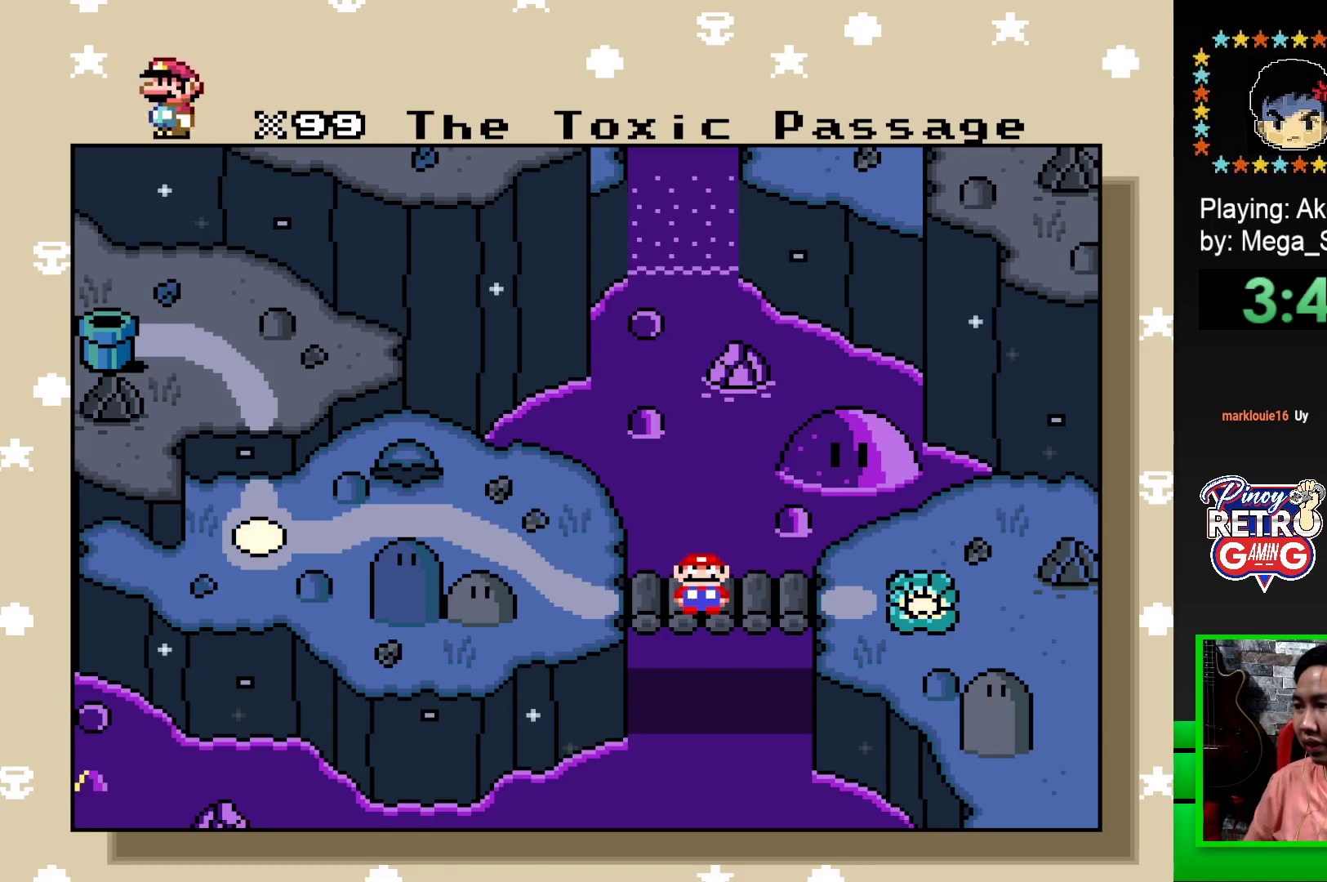
Gameplay with a controller (PlayStation layout); each line is a JSON object with the inputs held at the frame after it. "events" lists button and stick changes between this image and that frame as [ms after this image, input, new state], when the widget could be followed in between. Not read: left_stick right_stick.
{"buttons": ["CROSS"], "events": [[450, "CROSS", "down"]]}
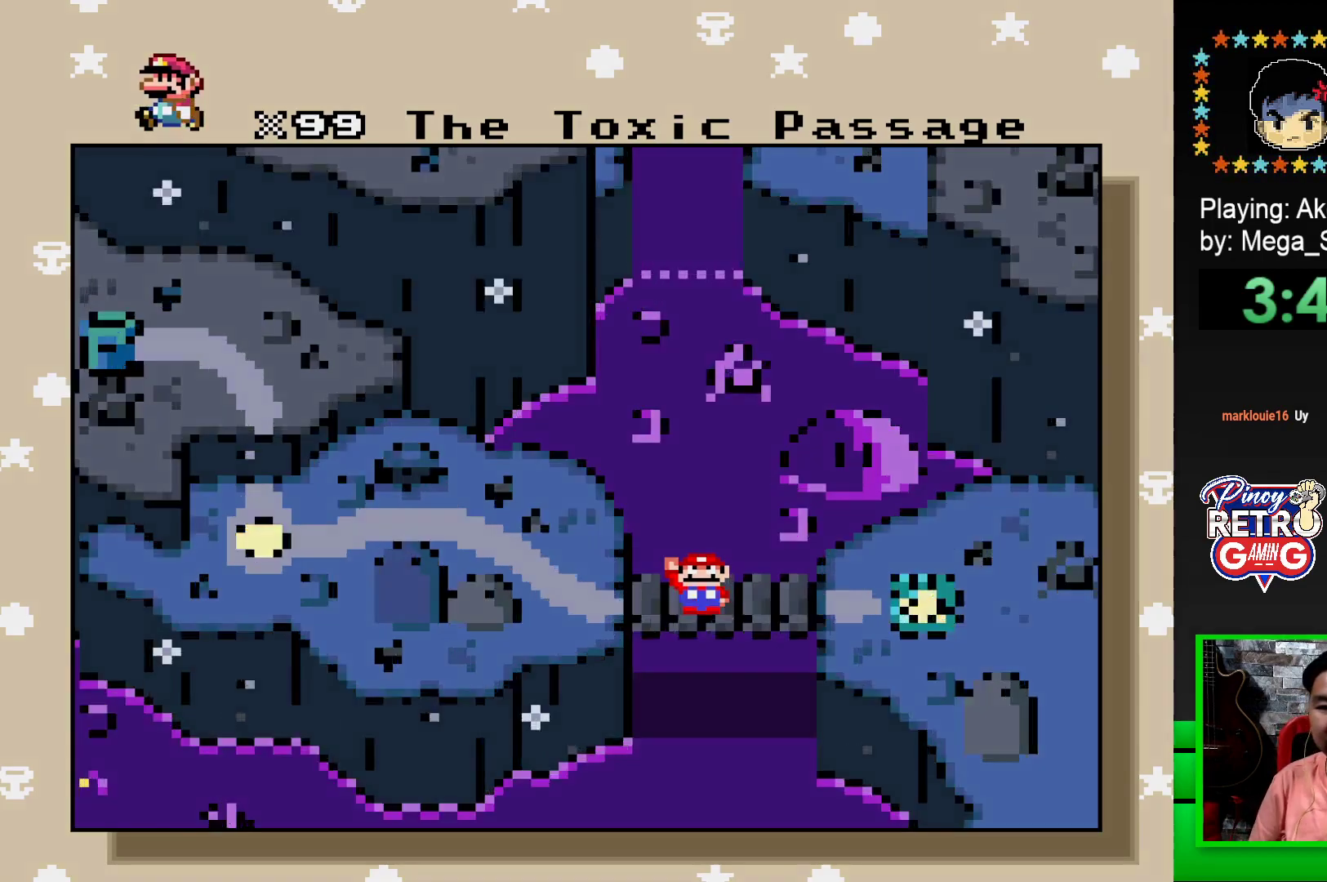
{"buttons": [], "events": [[67, "CROSS", "up"]]}
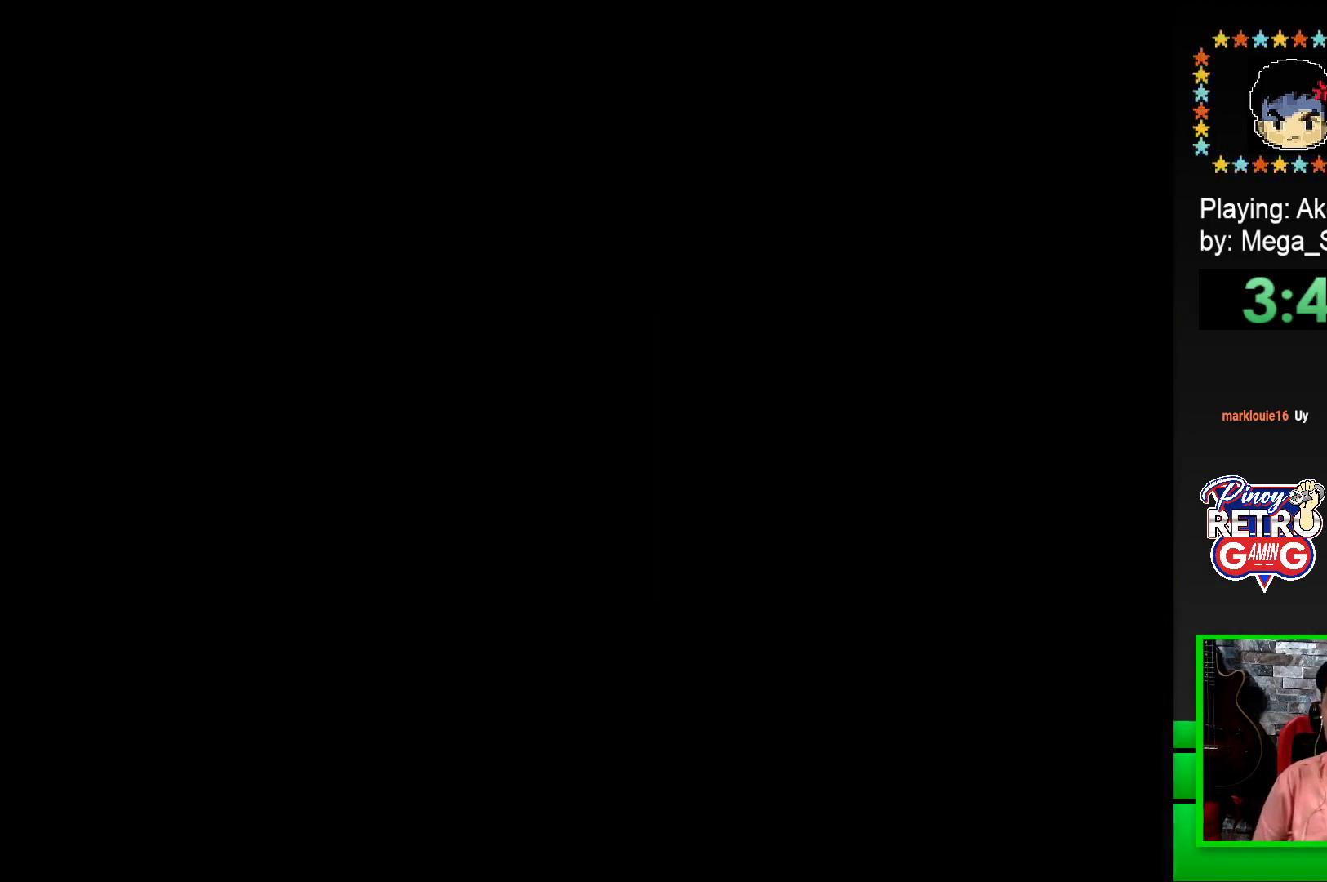
{"buttons": [], "events": []}
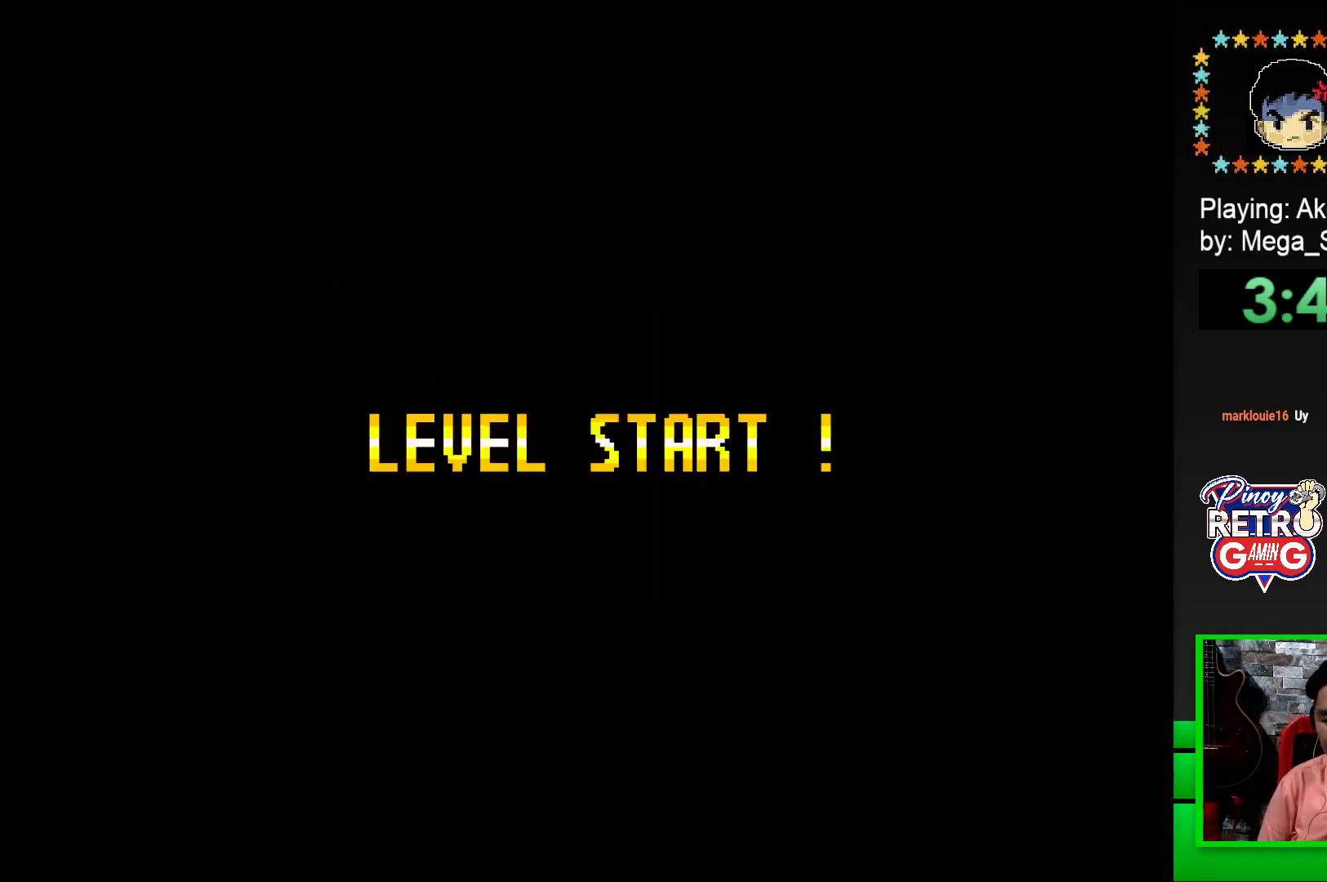
{"buttons": [], "events": []}
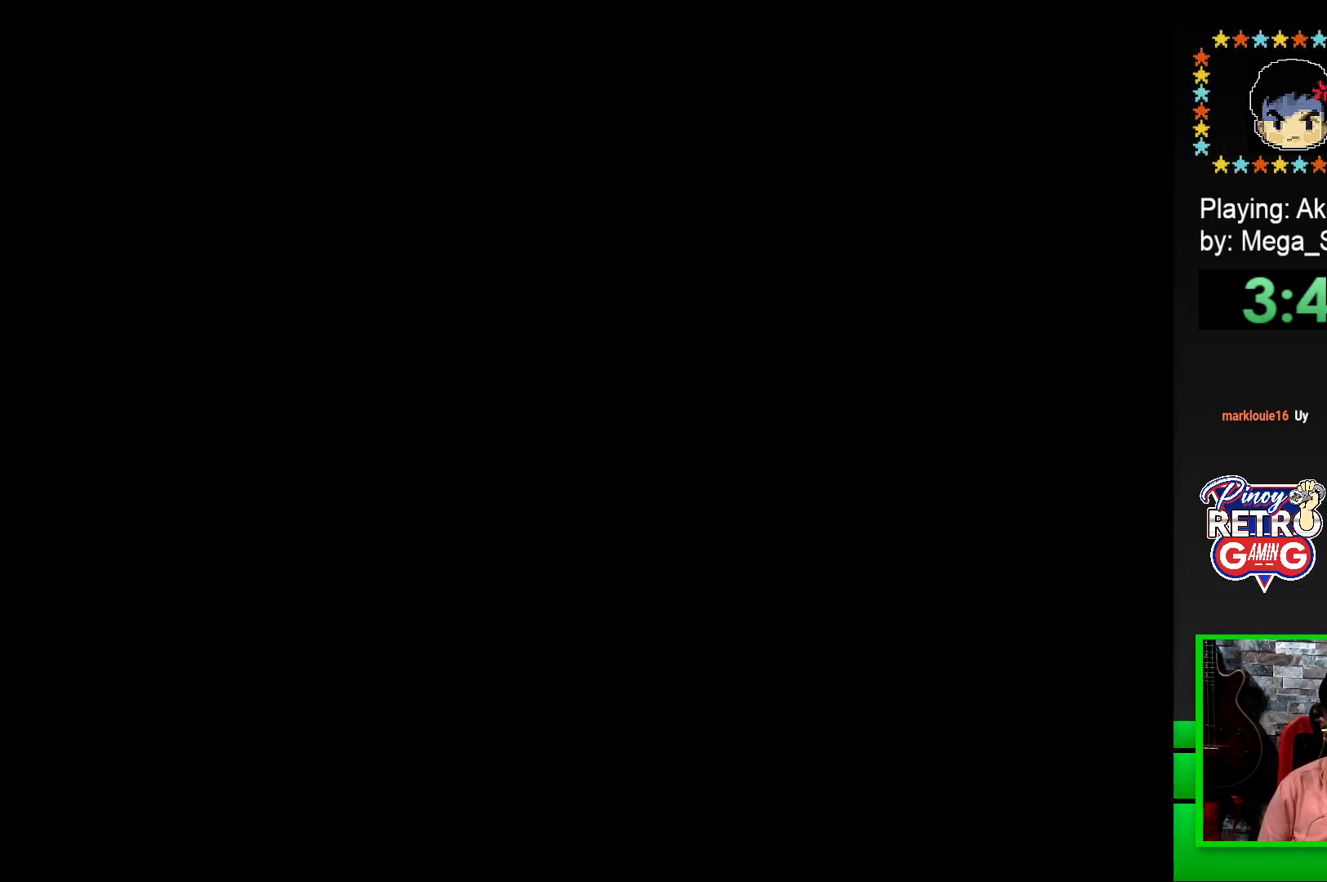
{"buttons": [], "events": []}
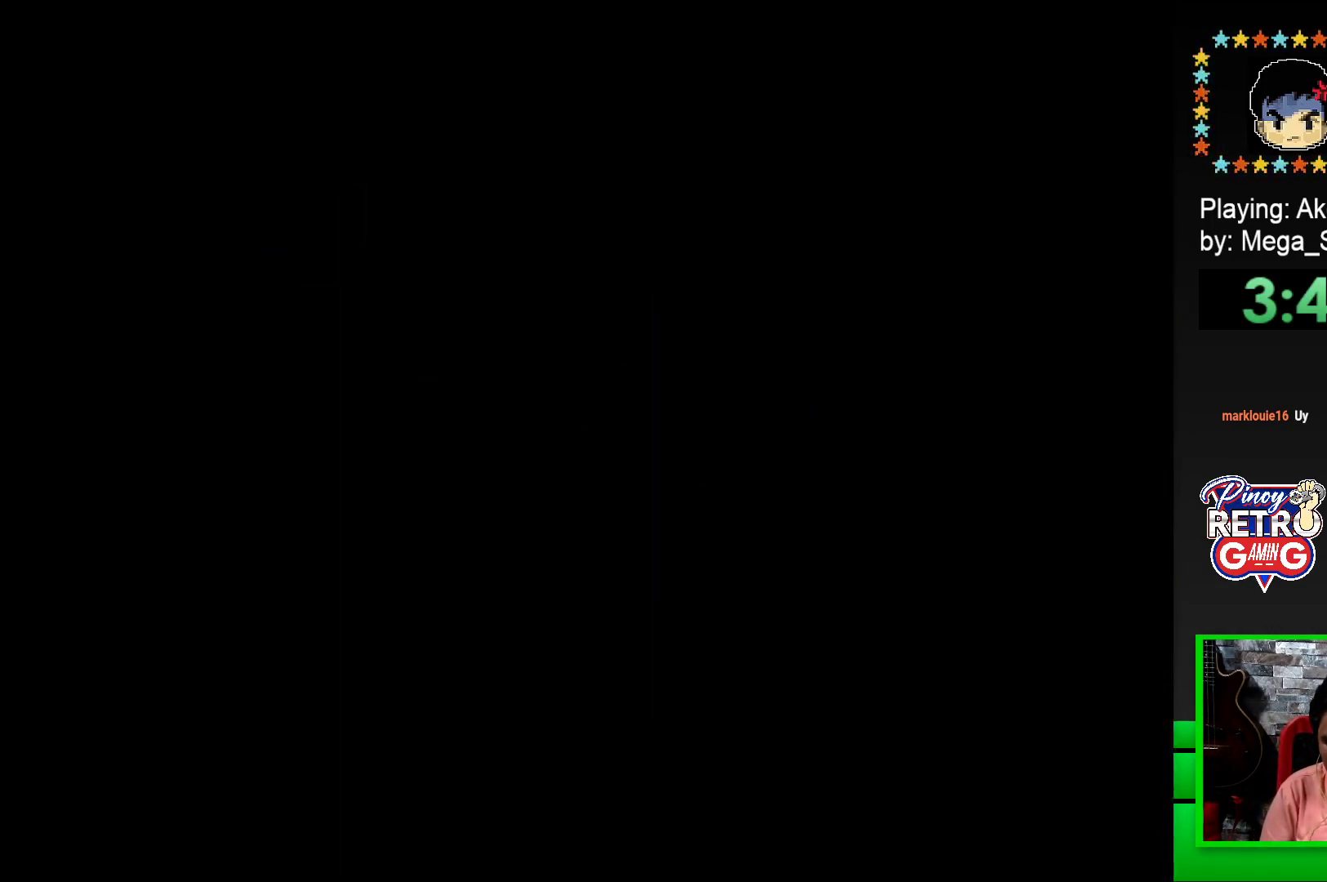
{"buttons": [], "events": []}
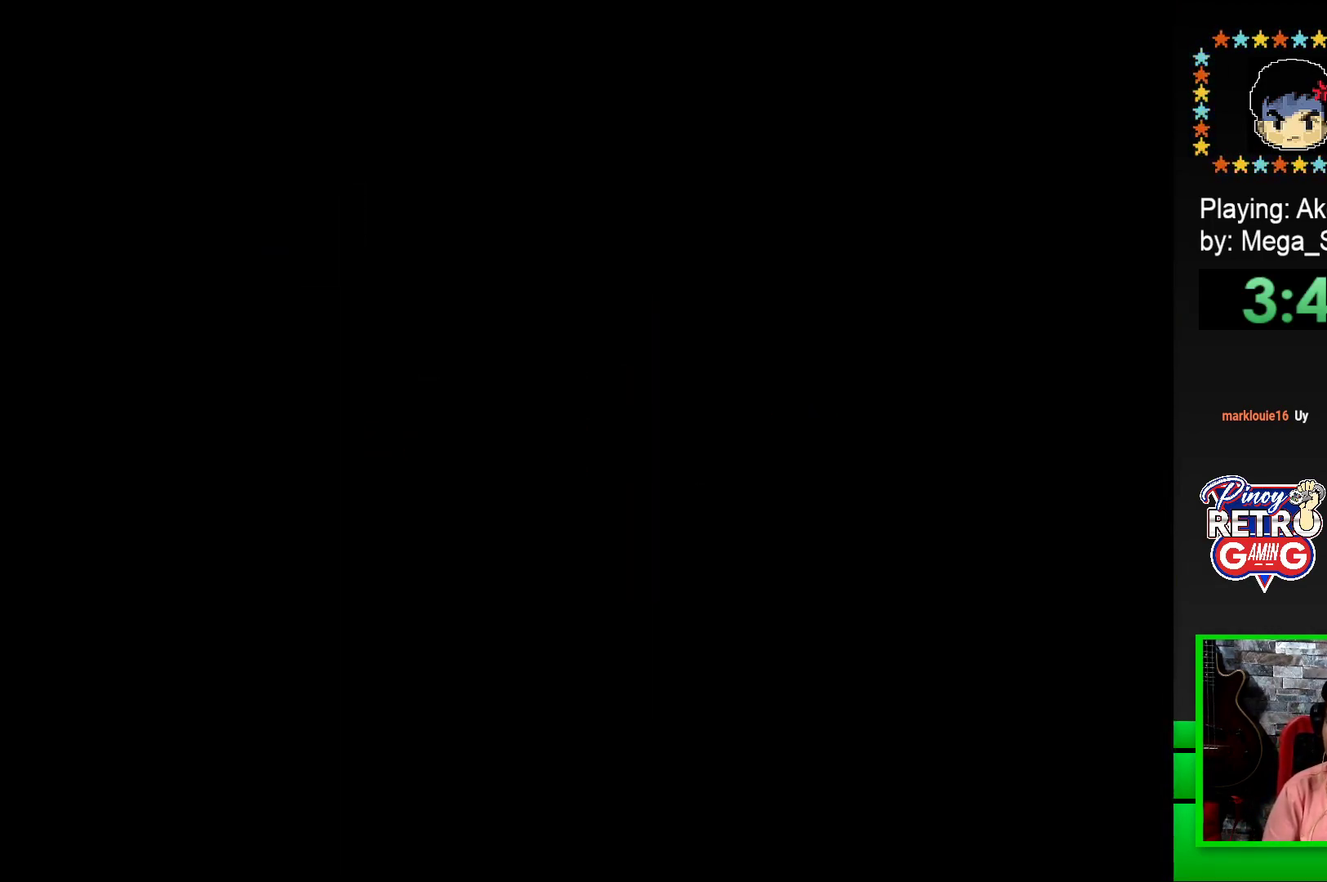
{"buttons": [], "events": []}
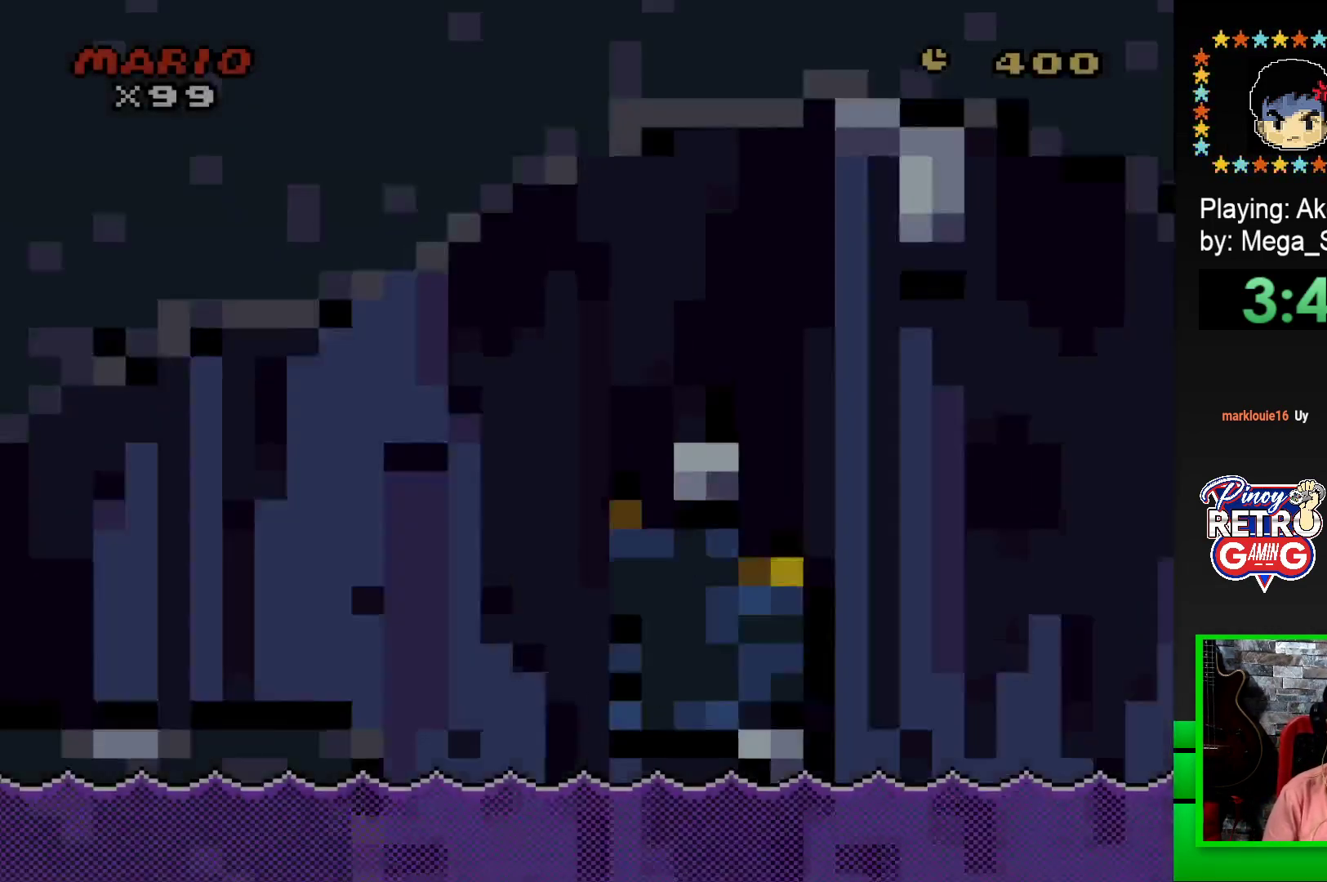
{"buttons": ["SQUARE"], "events": [[500, "SQUARE", "down"]]}
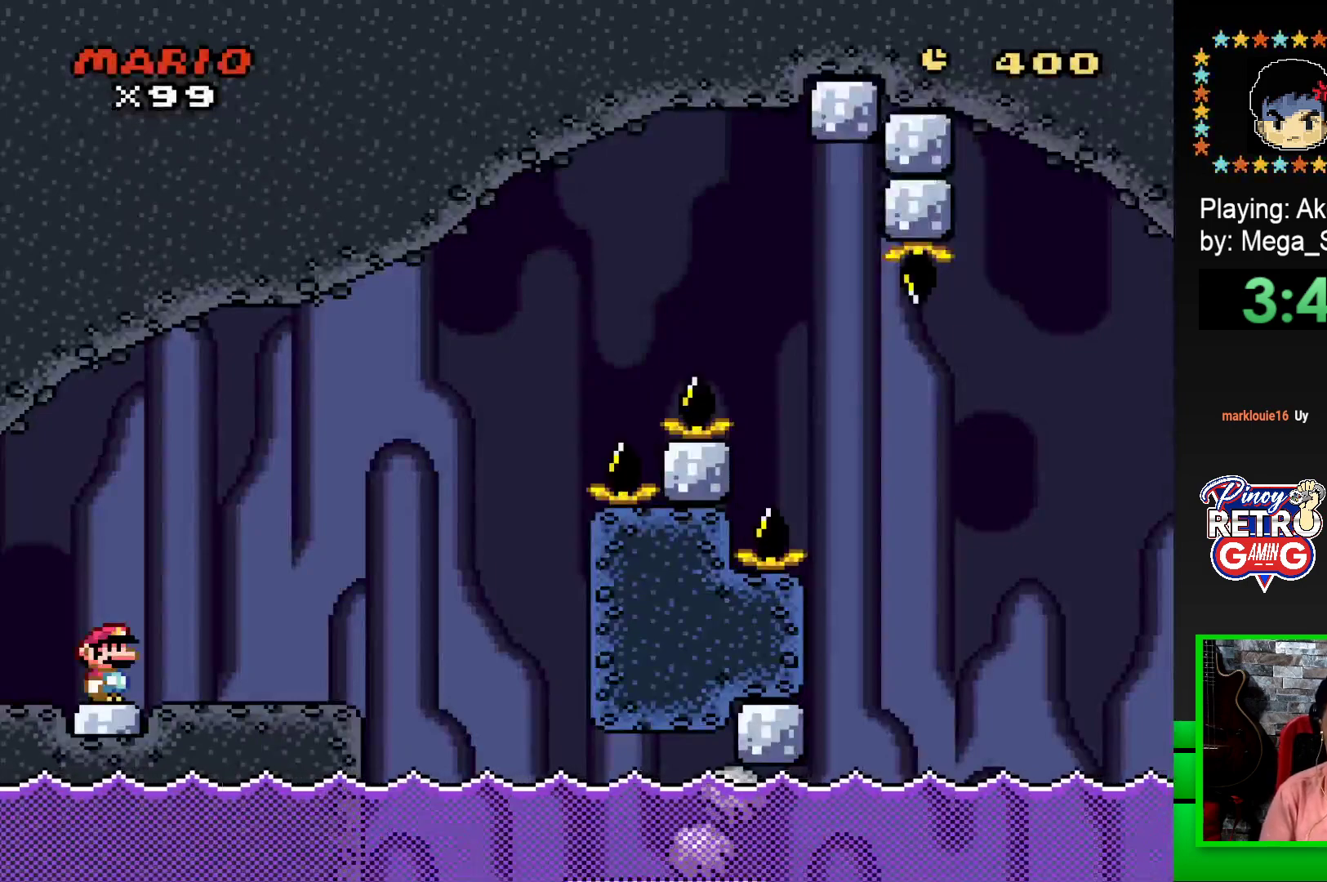
{"buttons": ["SQUARE", "DPAD_RIGHT"], "events": [[133, "DPAD_LEFT", "down"], [217, "DPAD_LEFT", "up"], [317, "DPAD_RIGHT", "down"]]}
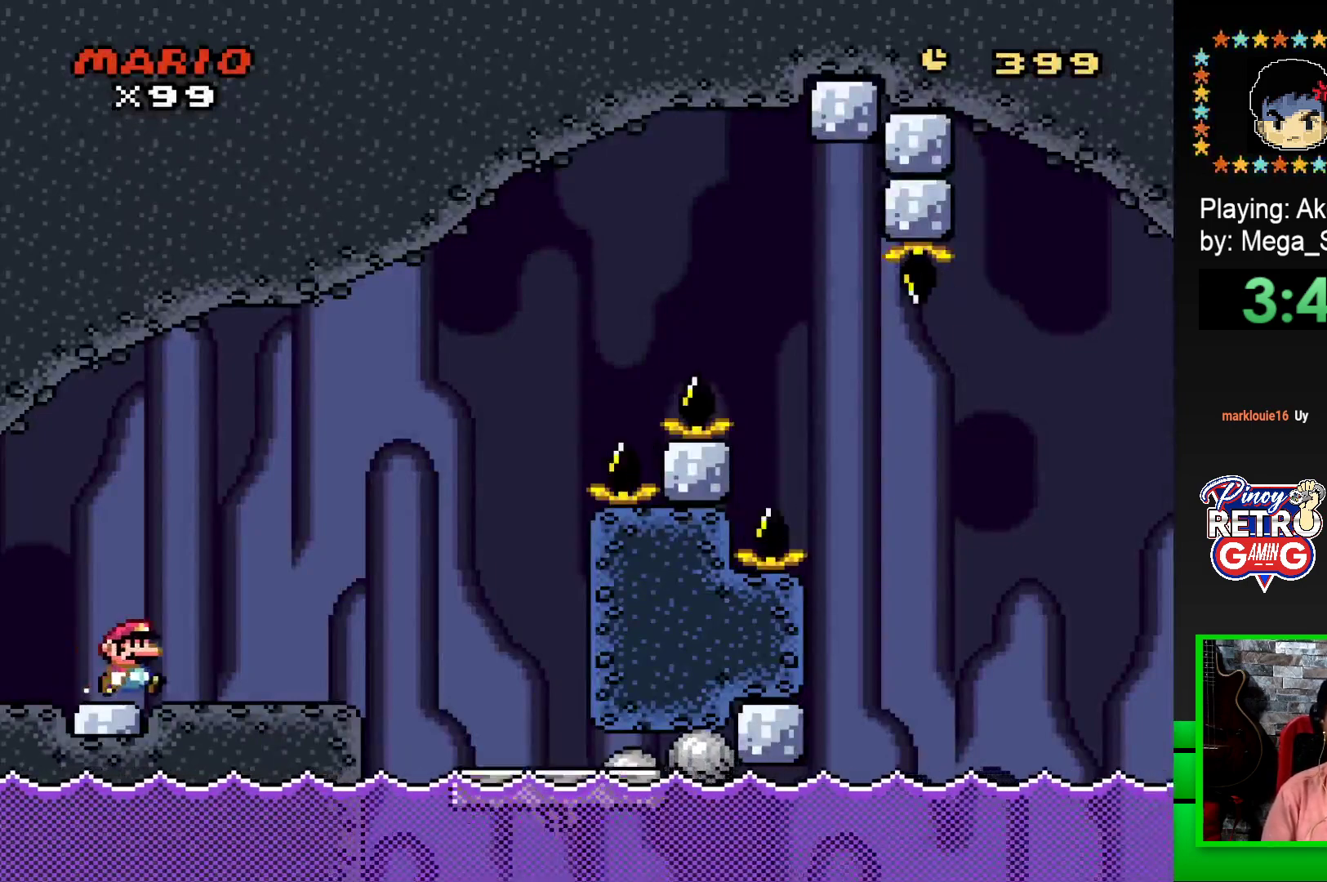
{"buttons": ["SQUARE", "DPAD_LEFT"], "events": [[267, "DPAD_RIGHT", "up"], [350, "DPAD_LEFT", "down"]]}
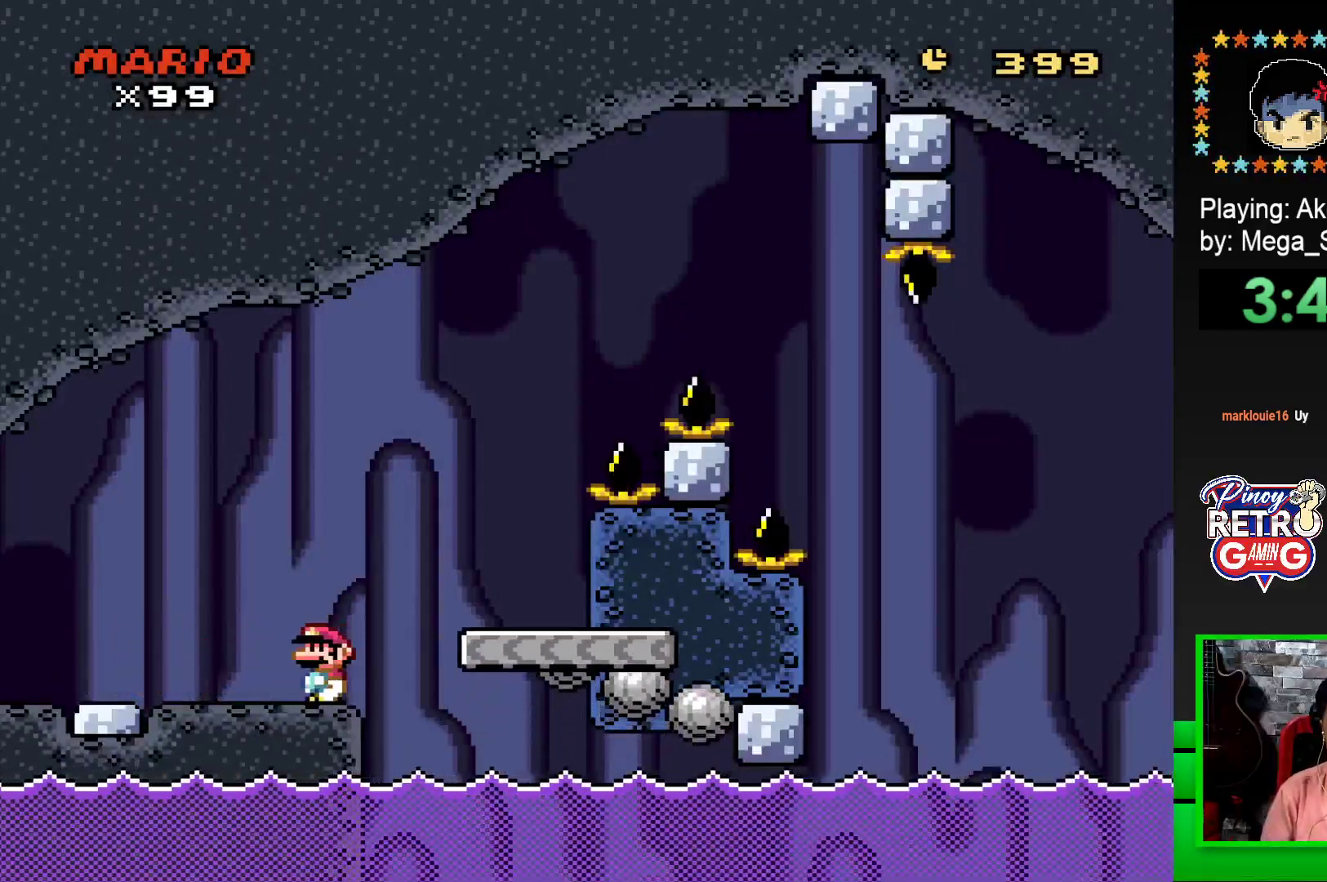
{"buttons": ["SQUARE"], "events": [[100, "CROSS", "down"], [383, "CROSS", "up"], [400, "DPAD_LEFT", "up"]]}
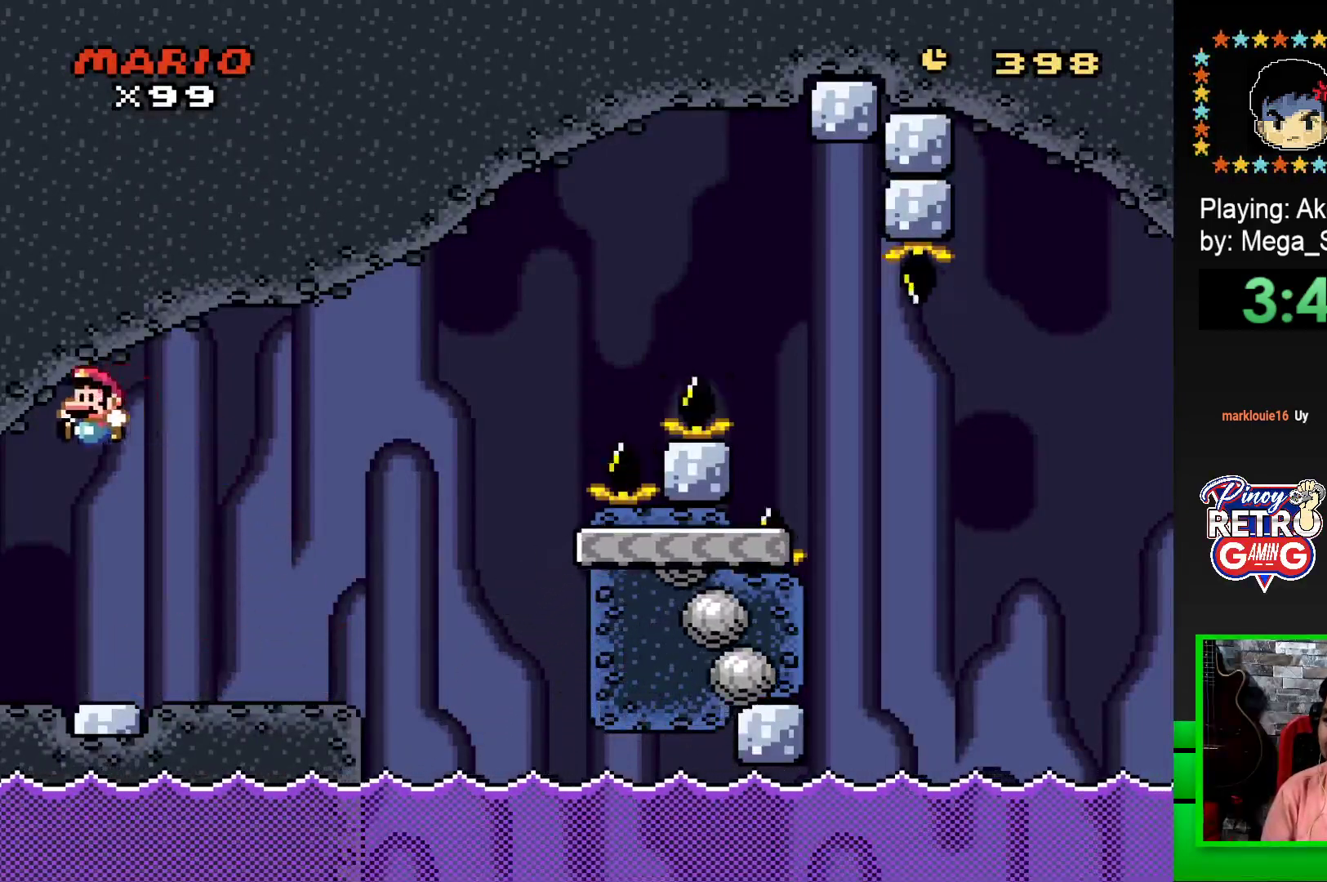
{"buttons": ["SQUARE", "DPAD_LEFT"], "events": [[67, "DPAD_RIGHT", "down"], [283, "DPAD_RIGHT", "up"], [433, "DPAD_LEFT", "down"]]}
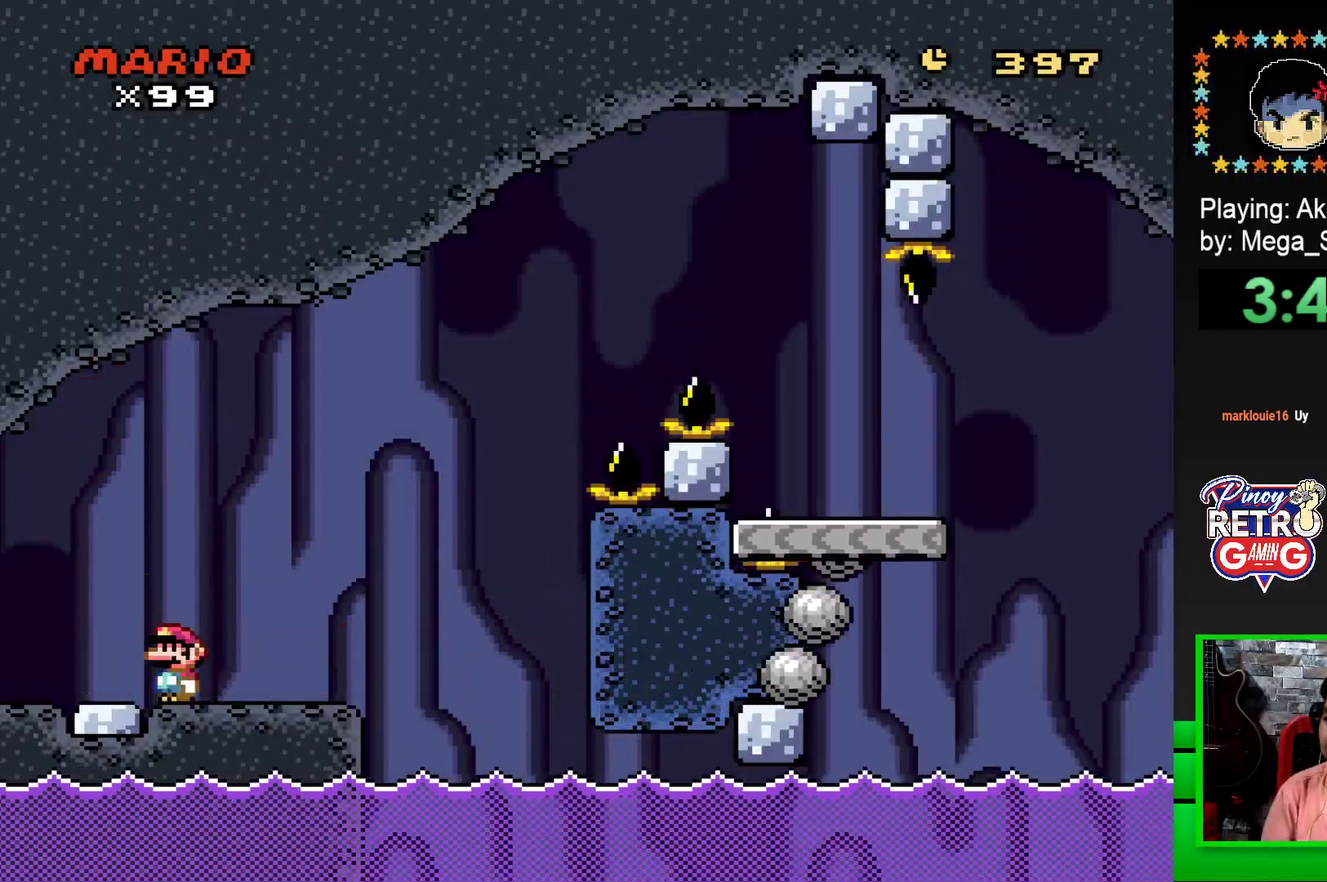
{"buttons": ["SQUARE"], "events": [[17, "CROSS", "down"], [83, "DPAD_LEFT", "up"], [150, "CROSS", "up"]]}
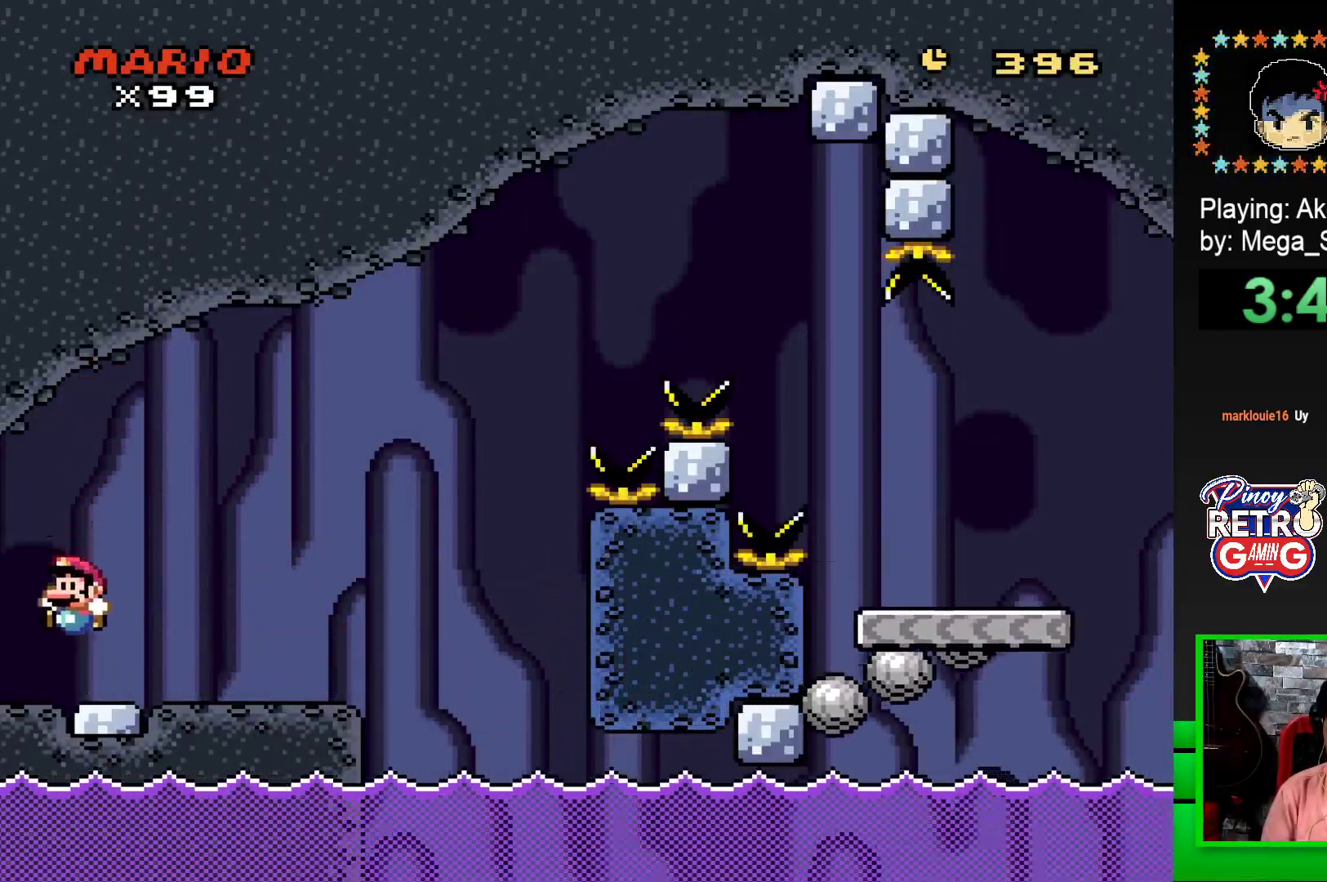
{"buttons": ["CROSS", "SQUARE", "DPAD_RIGHT"], "events": [[267, "DPAD_RIGHT", "down"], [500, "CROSS", "down"]]}
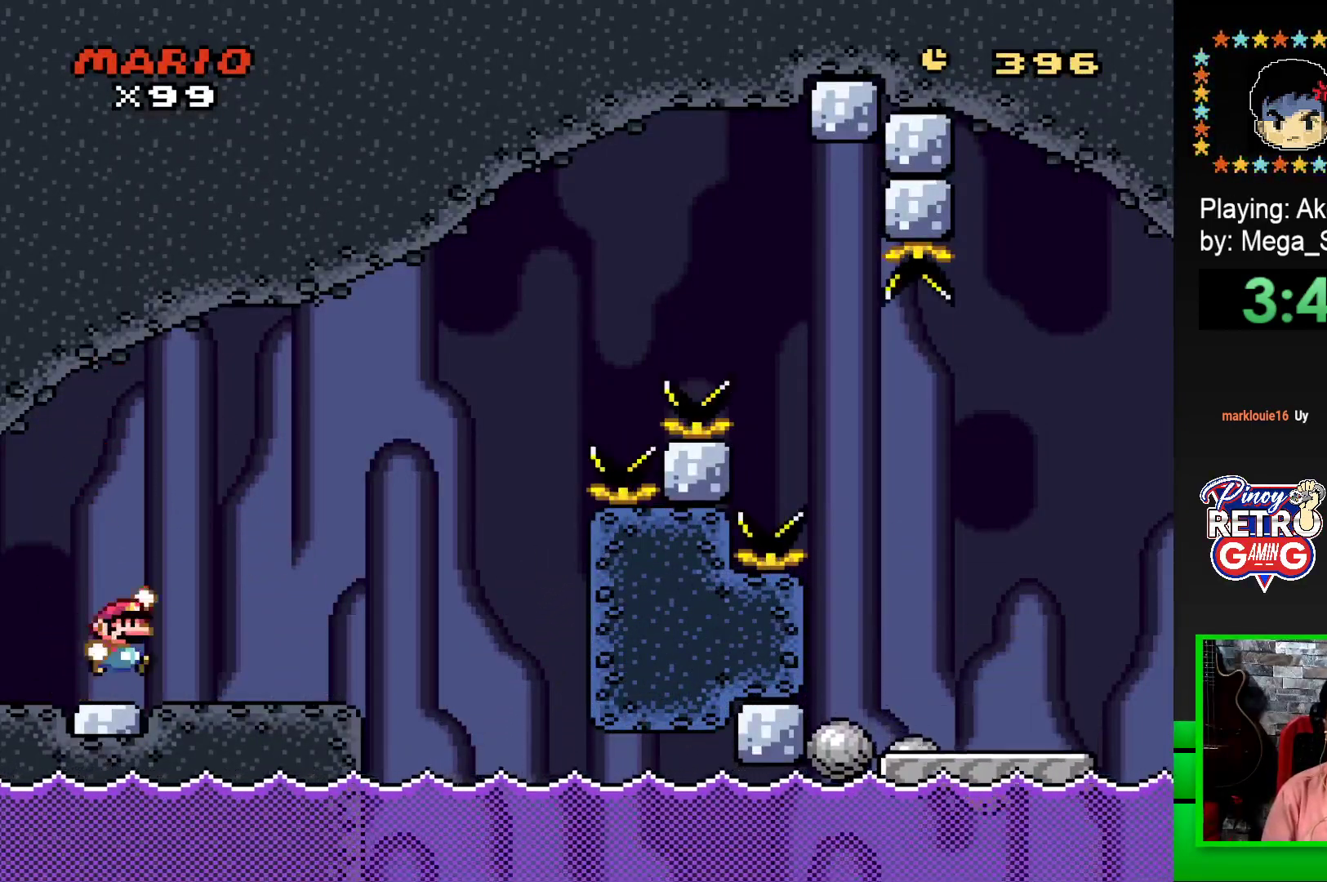
{"buttons": ["SQUARE"], "events": [[117, "DPAD_RIGHT", "up"], [167, "CROSS", "up"], [250, "DPAD_LEFT", "down"], [433, "DPAD_LEFT", "up"]]}
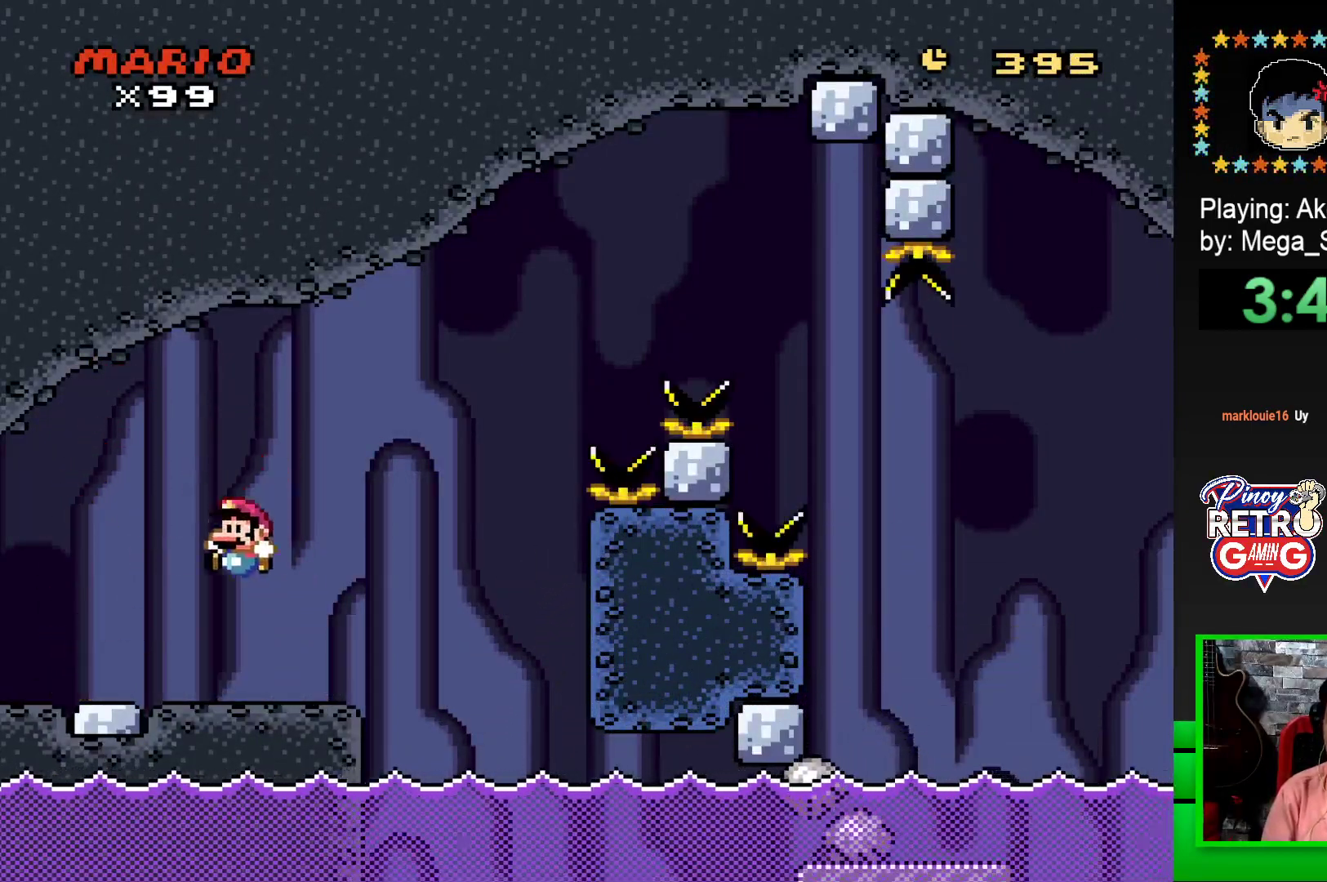
{"buttons": ["SQUARE", "DPAD_LEFT"], "events": [[167, "DPAD_RIGHT", "down"], [283, "DPAD_RIGHT", "up"], [317, "CROSS", "down"], [433, "CROSS", "up"], [433, "DPAD_LEFT", "down"]]}
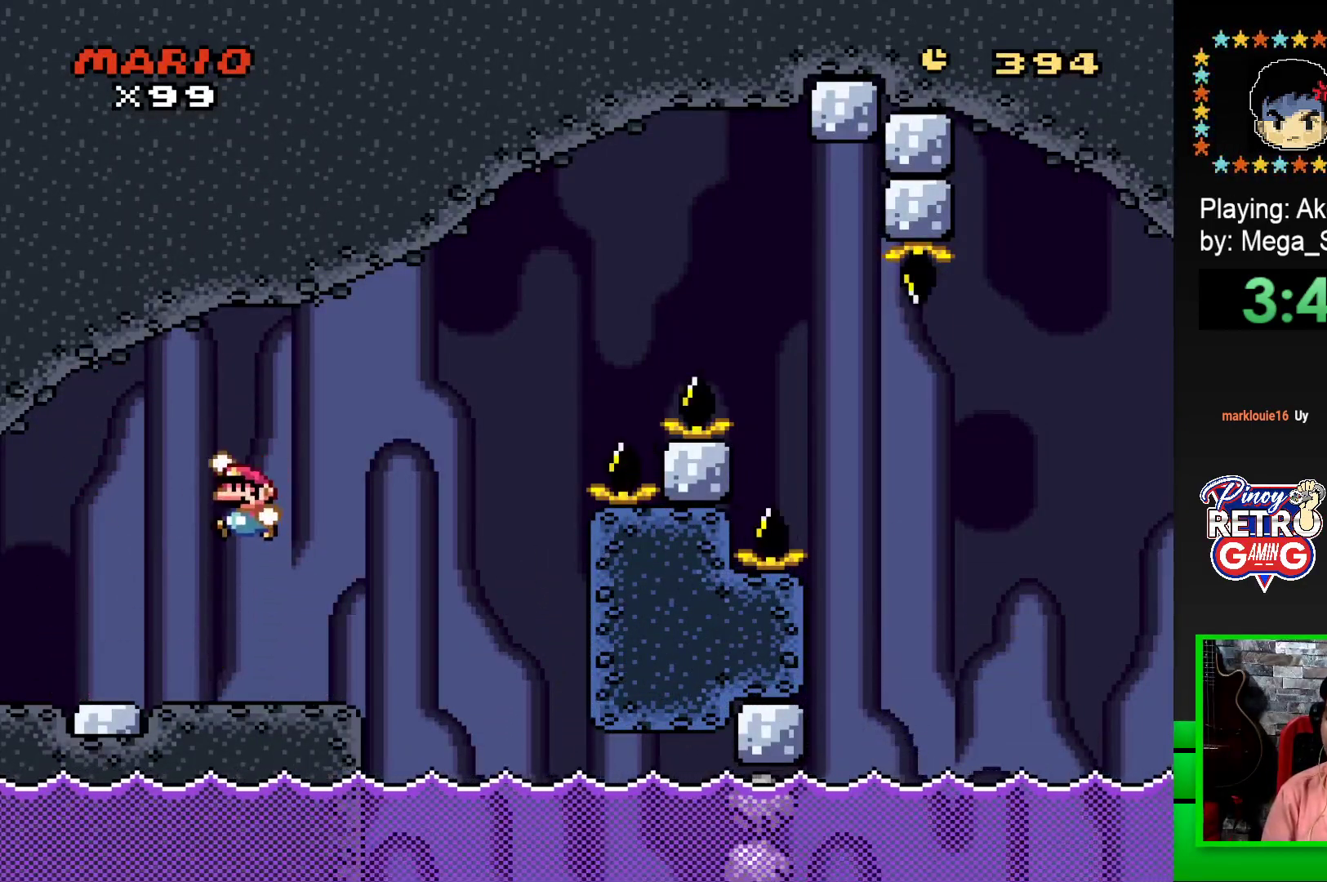
{"buttons": ["CROSS", "SQUARE", "DPAD_RIGHT"], "events": [[50, "DPAD_LEFT", "up"], [183, "DPAD_RIGHT", "down"], [500, "CROSS", "down"]]}
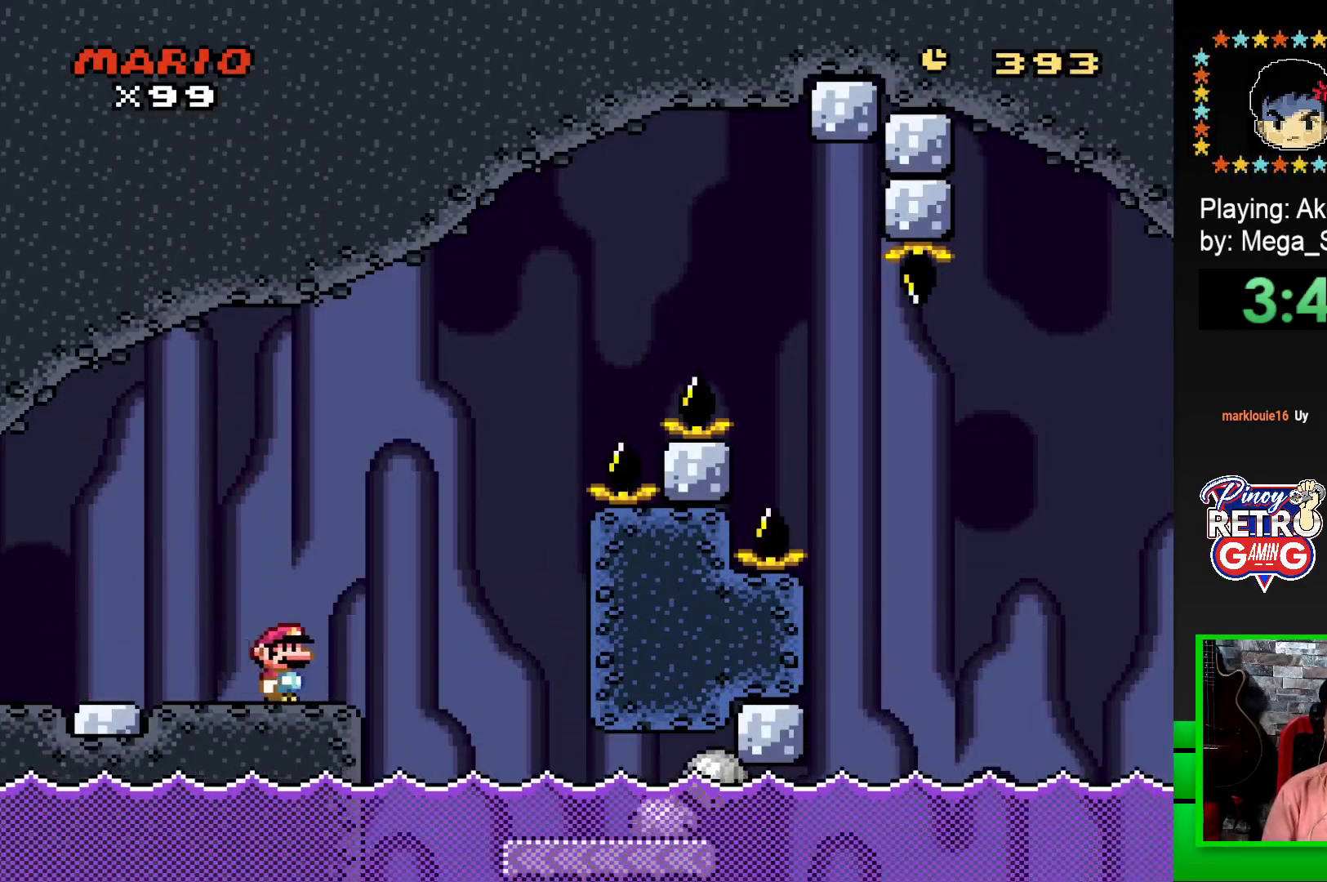
{"buttons": ["SQUARE", "DPAD_LEFT"], "events": [[133, "CROSS", "up"], [267, "DPAD_RIGHT", "up"], [350, "DPAD_LEFT", "down"]]}
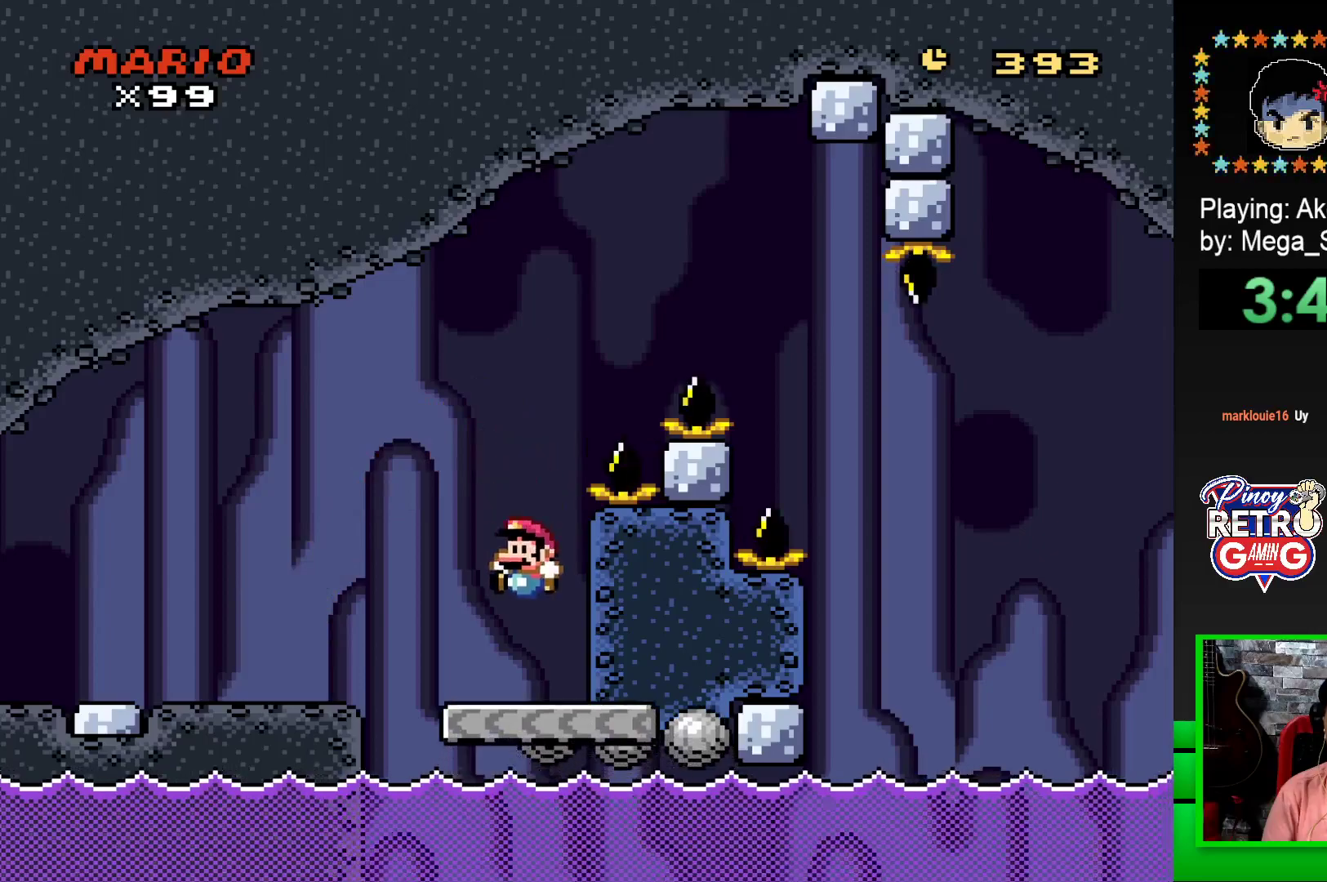
{"buttons": ["SQUARE"], "events": [[17, "DPAD_LEFT", "up"], [250, "DPAD_LEFT", "down"], [400, "DPAD_LEFT", "up"]]}
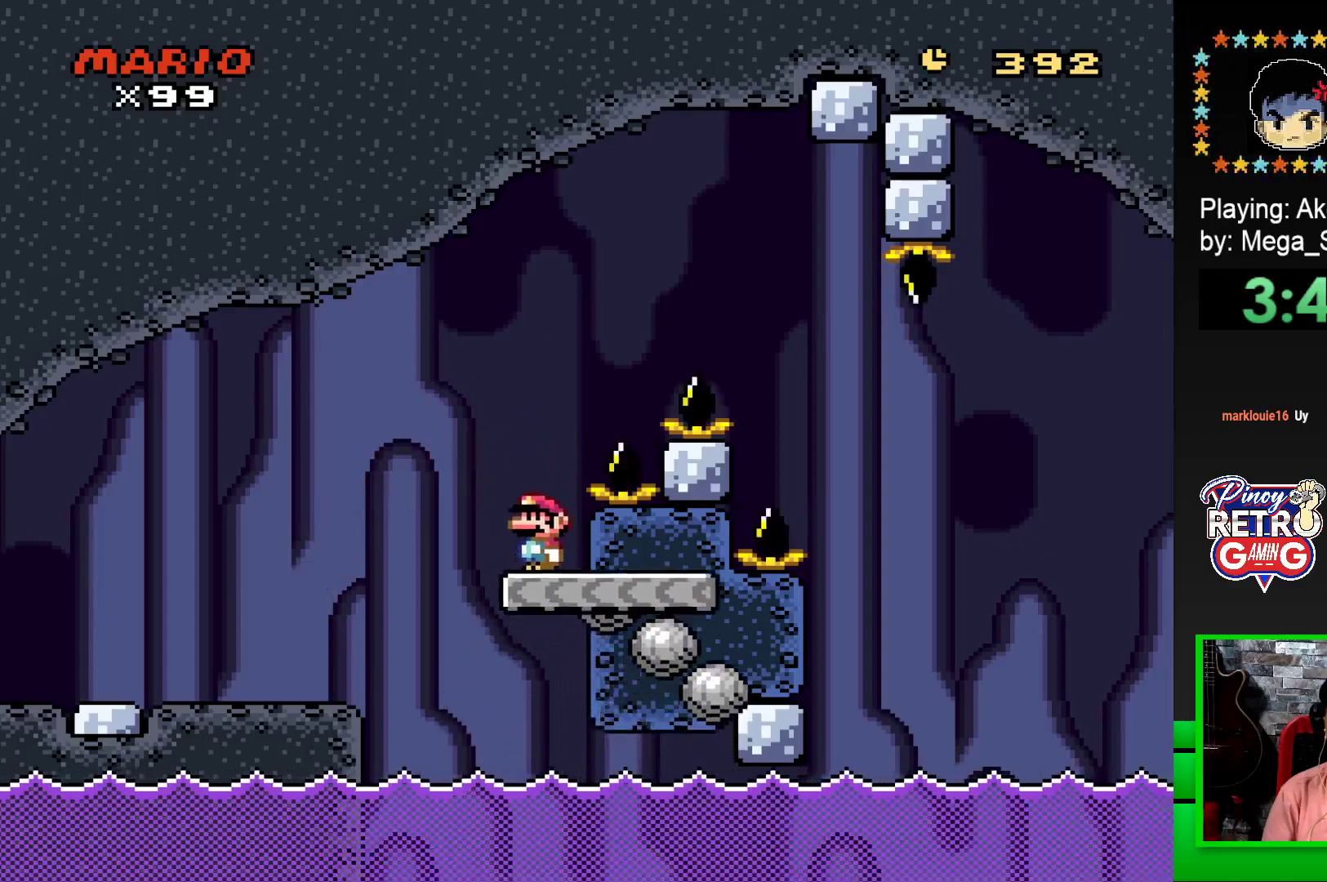
{"buttons": ["SQUARE", "DPAD_RIGHT"], "events": [[17, "DPAD_RIGHT", "down"], [67, "CROSS", "down"], [500, "CROSS", "up"]]}
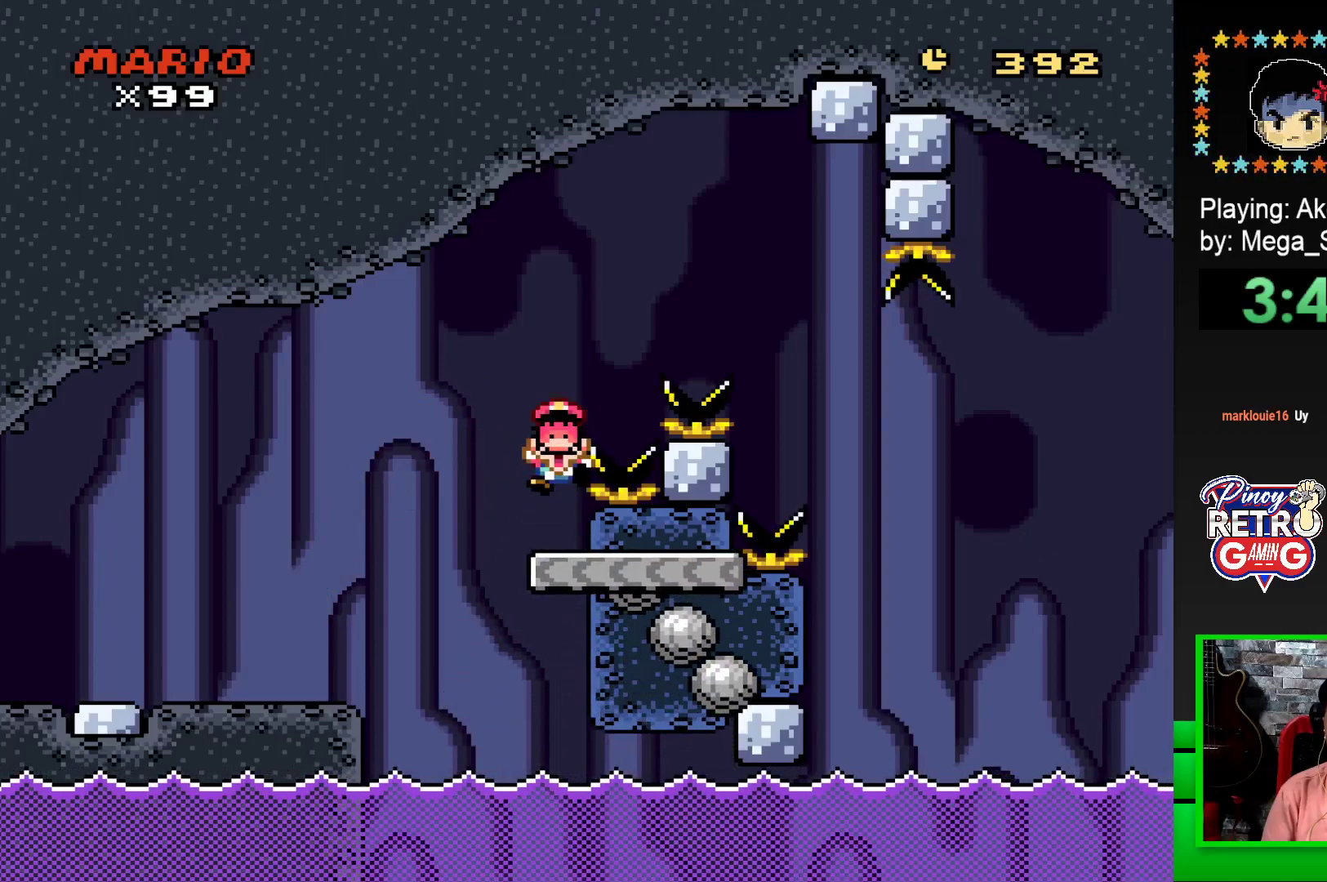
{"buttons": [], "events": [[17, "DPAD_RIGHT", "up"], [67, "SQUARE", "up"], [167, "CROSS", "down"], [217, "CROSS", "up"], [317, "CROSS", "down"], [367, "CROSS", "up"], [450, "CROSS", "down"], [500, "CROSS", "up"]]}
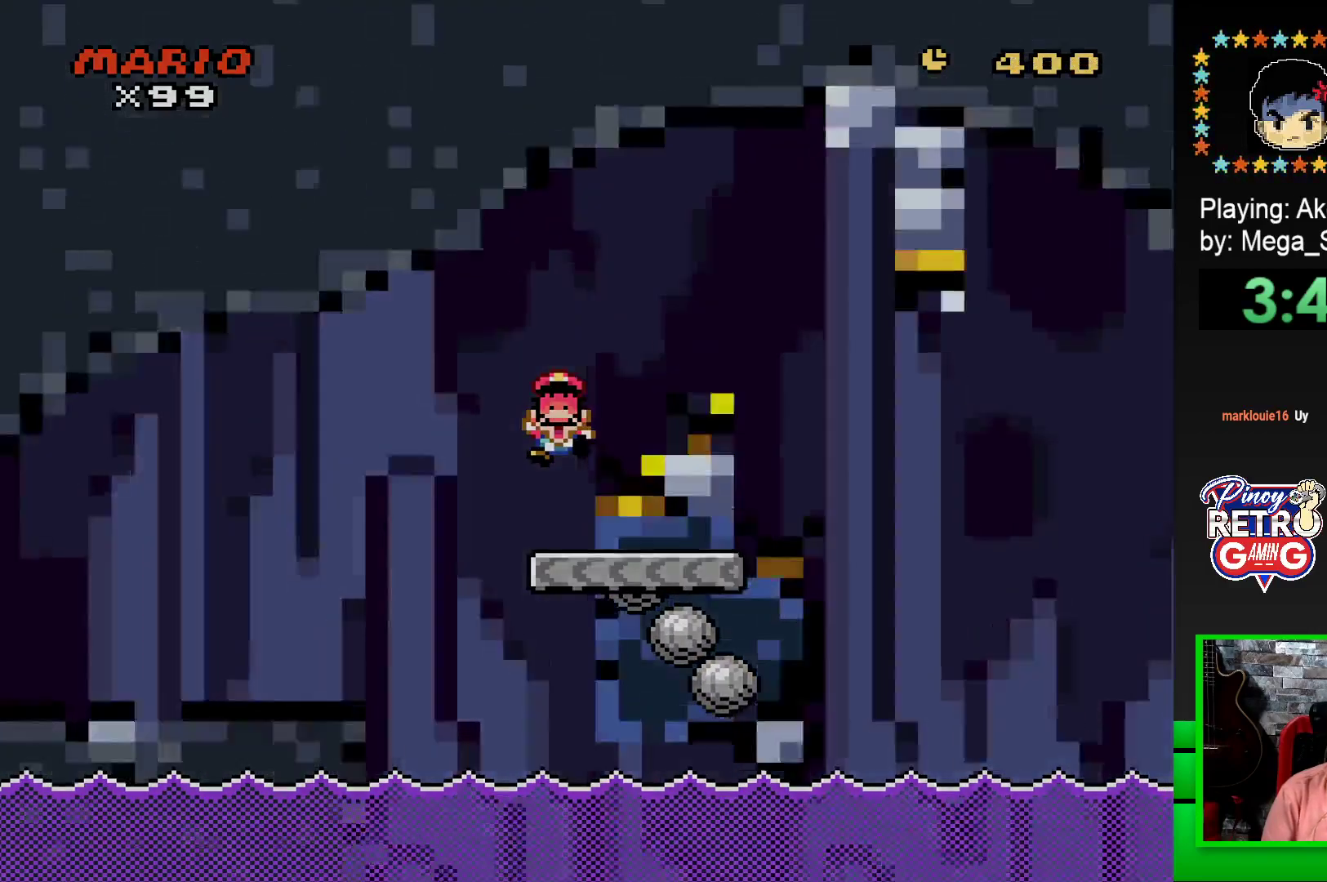
{"buttons": ["CROSS"], "events": [[83, "CROSS", "down"], [150, "CROSS", "up"], [217, "CROSS", "down"], [267, "CROSS", "up"], [350, "CROSS", "down"], [417, "CROSS", "up"], [500, "CROSS", "down"]]}
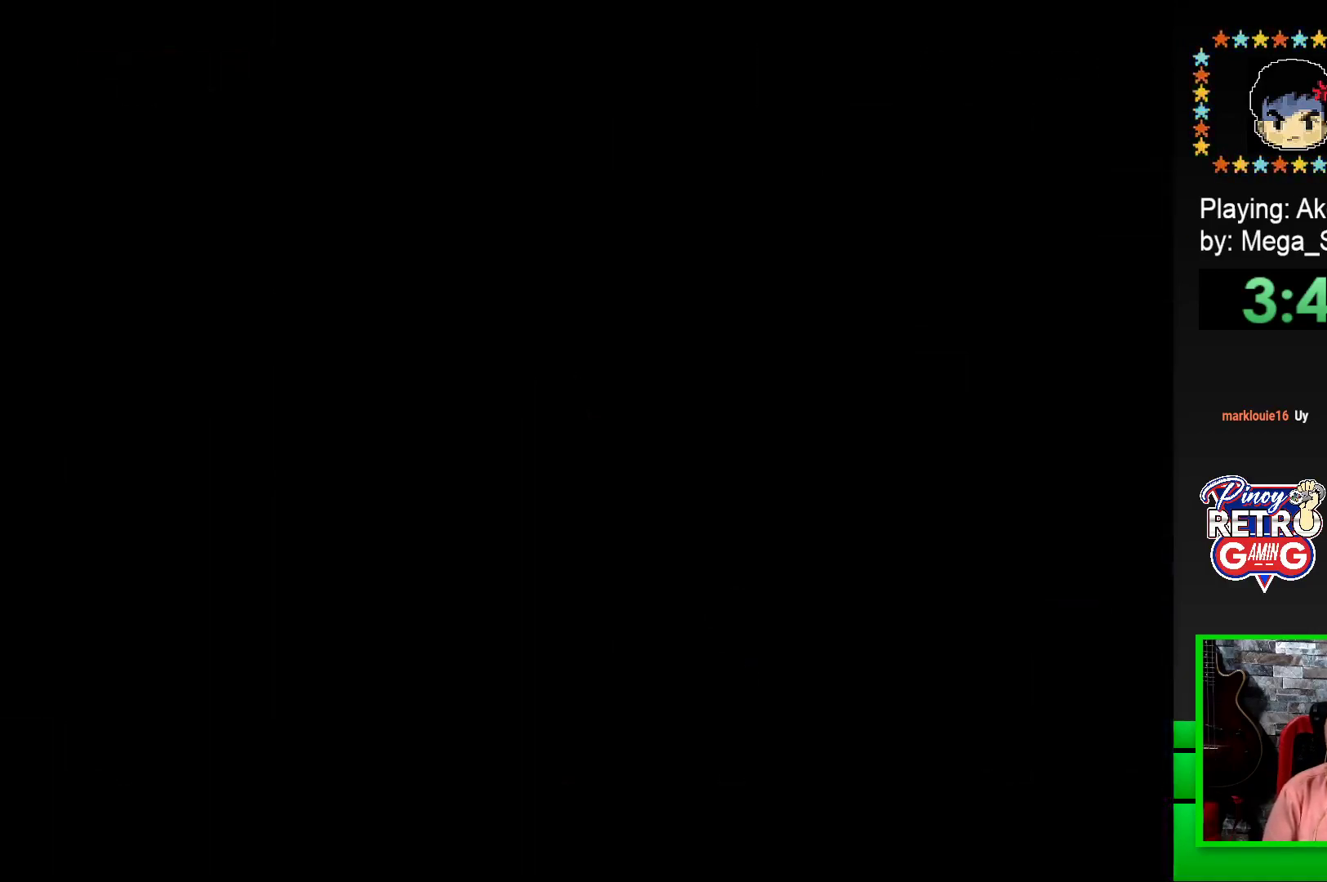
{"buttons": [], "events": [[67, "CROSS", "up"], [167, "CROSS", "down"], [250, "CROSS", "up"]]}
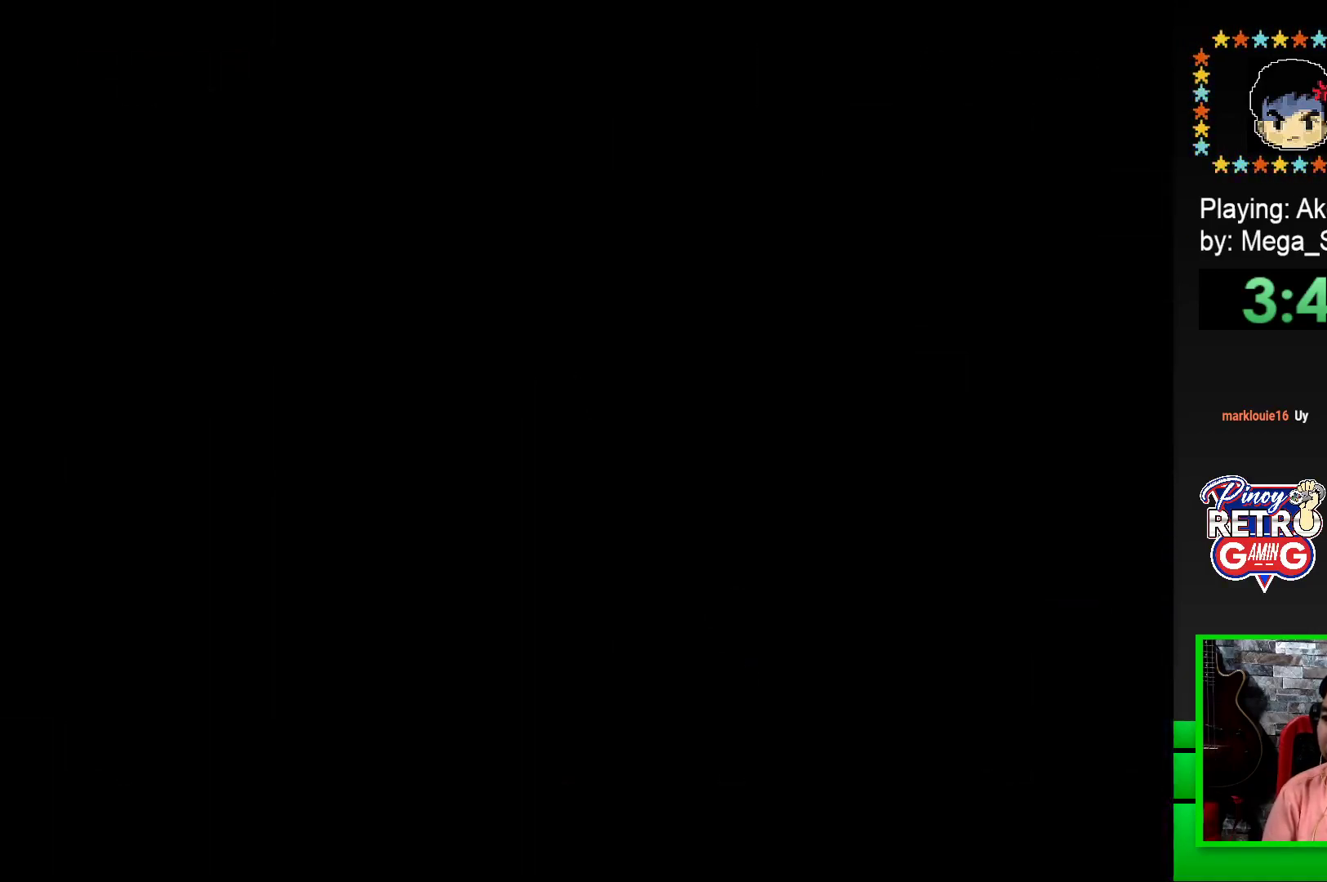
{"buttons": [], "events": []}
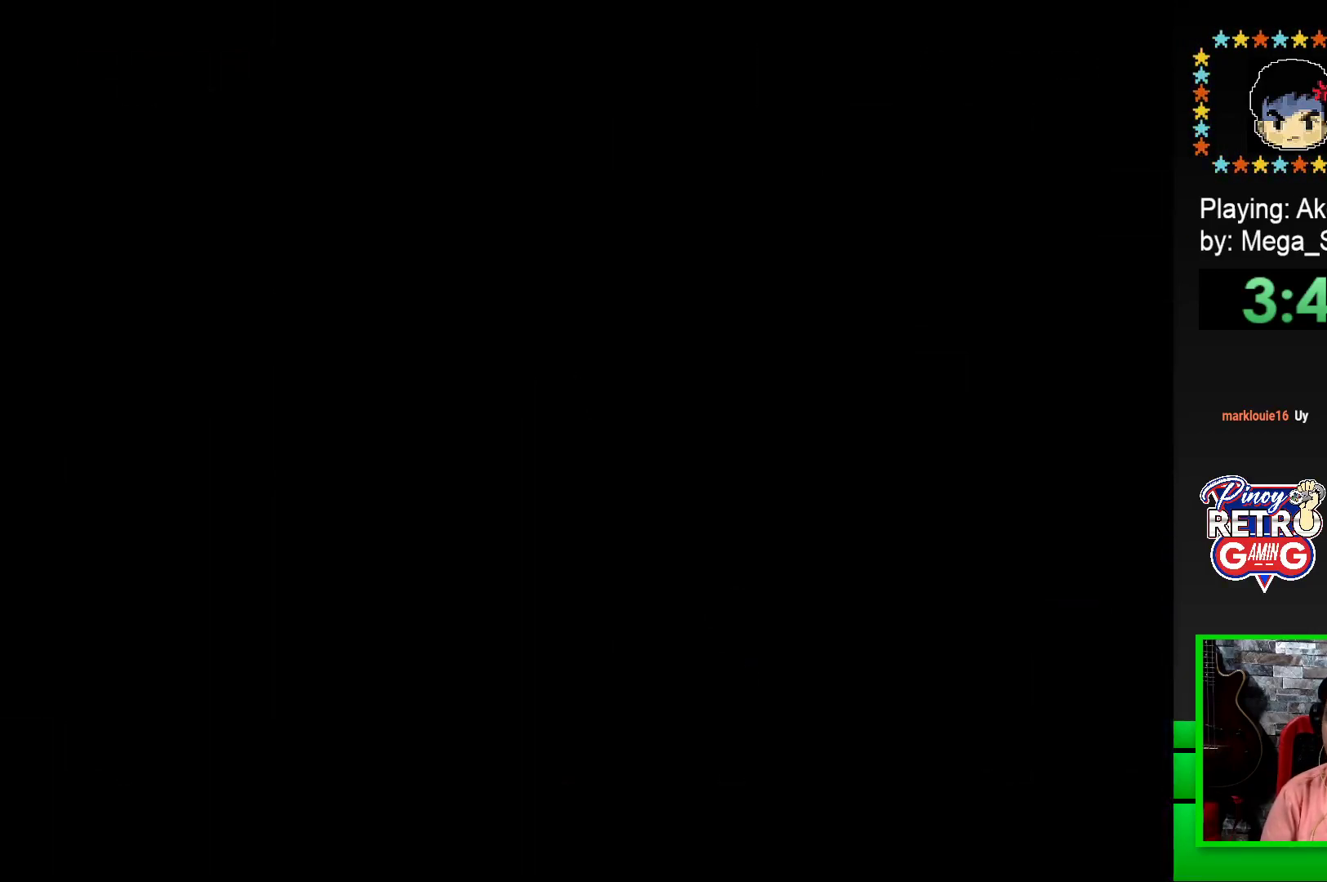
{"buttons": ["SQUARE"], "events": [[83, "SQUARE", "down"]]}
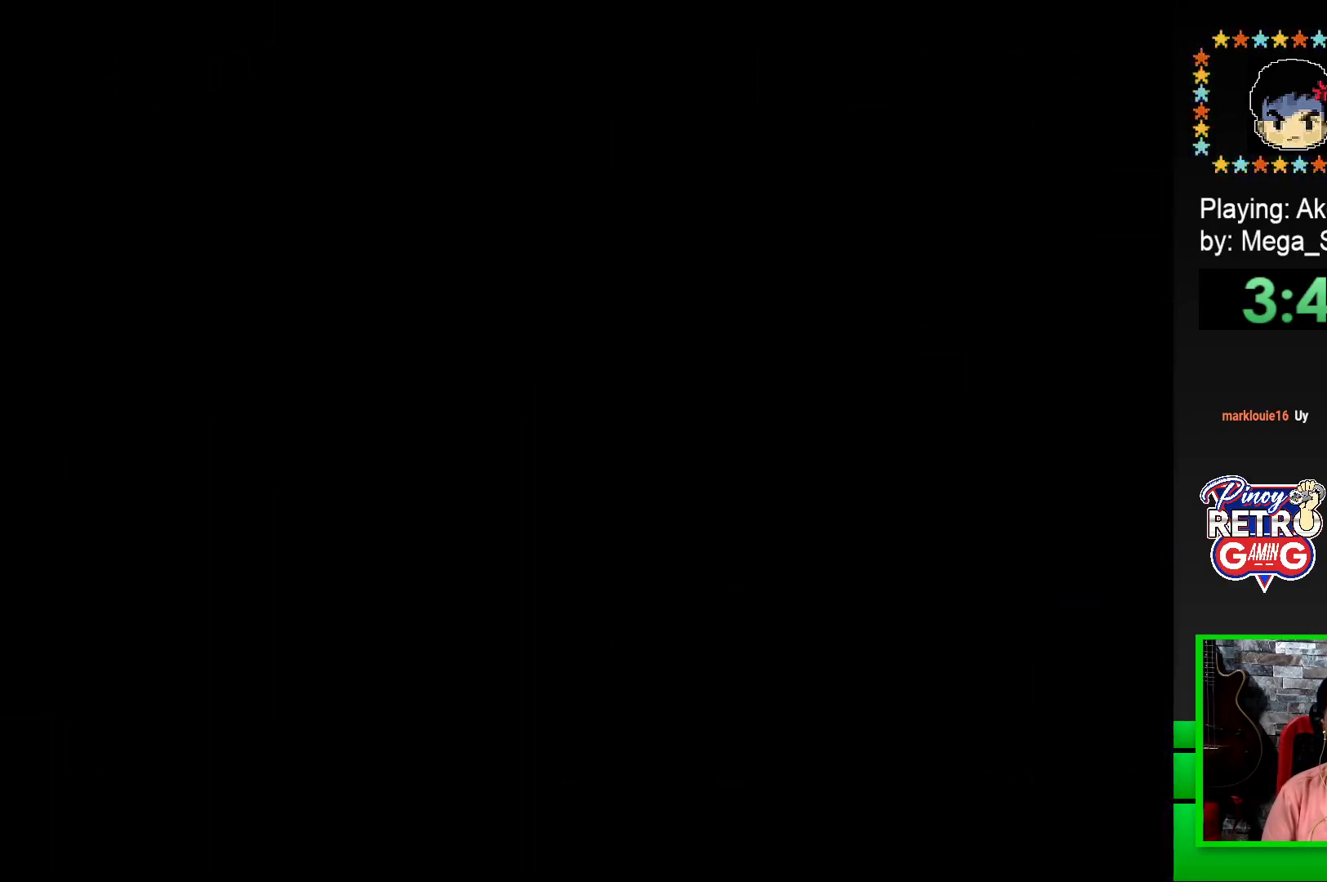
{"buttons": ["SQUARE", "DPAD_RIGHT"], "events": [[233, "DPAD_RIGHT", "down"]]}
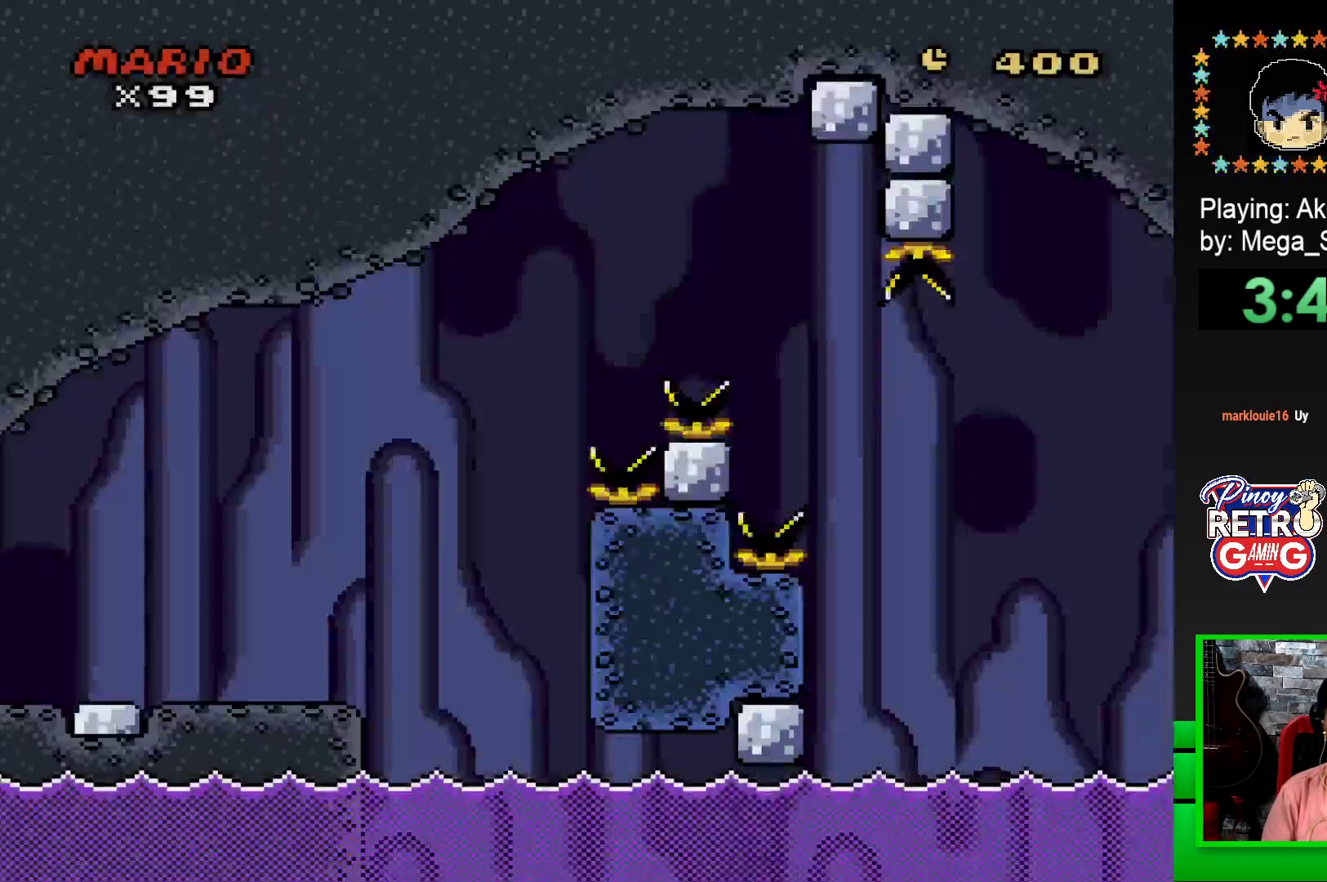
{"buttons": ["CROSS", "SQUARE", "DPAD_RIGHT"], "events": [[400, "CROSS", "down"]]}
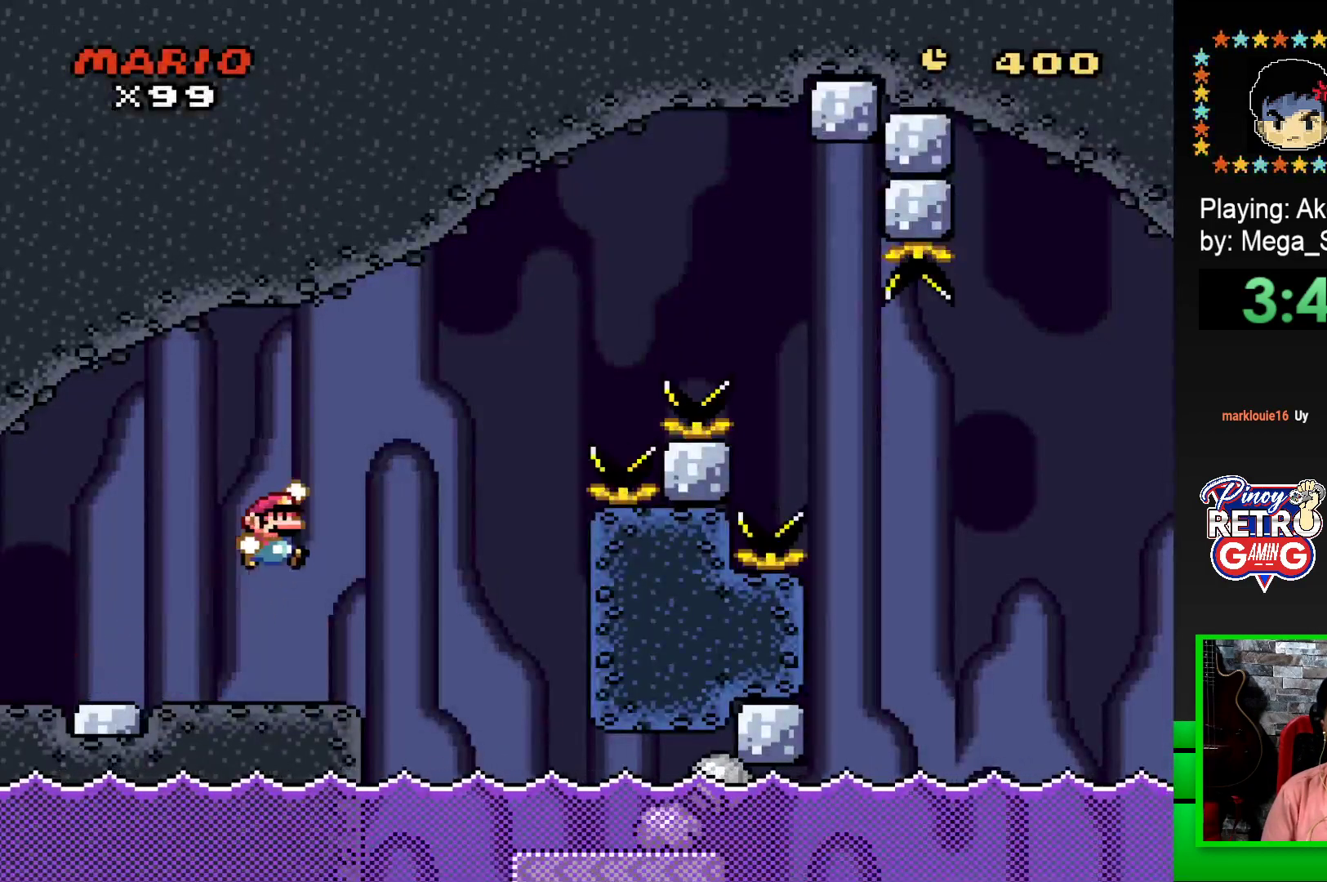
{"buttons": ["SQUARE"], "events": [[100, "CROSS", "up"], [150, "DPAD_RIGHT", "up"], [300, "DPAD_LEFT", "down"], [433, "DPAD_LEFT", "up"]]}
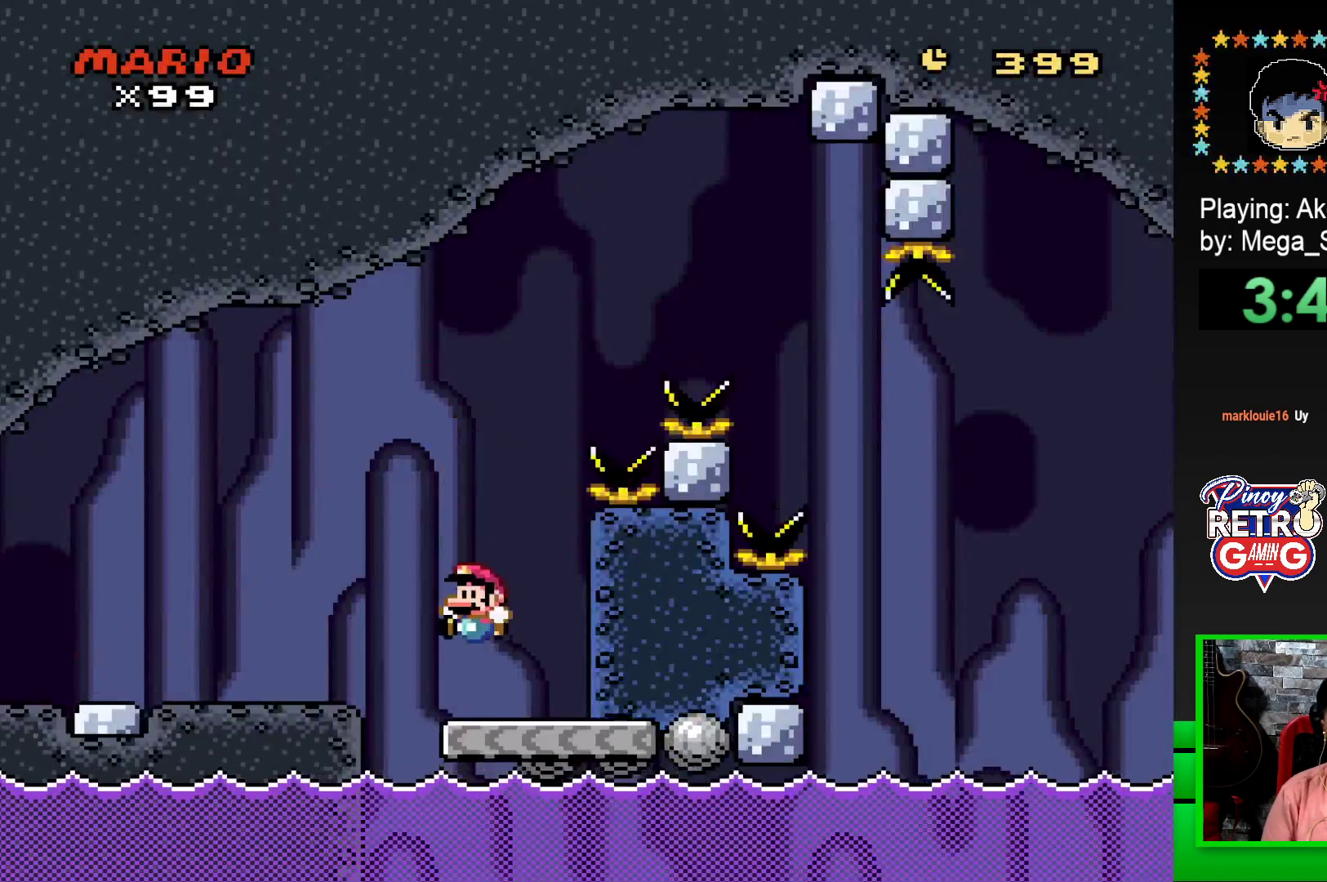
{"buttons": ["SQUARE"], "events": [[150, "DPAD_RIGHT", "down"], [217, "DPAD_RIGHT", "up"], [300, "DPAD_LEFT", "down"], [417, "DPAD_LEFT", "up"]]}
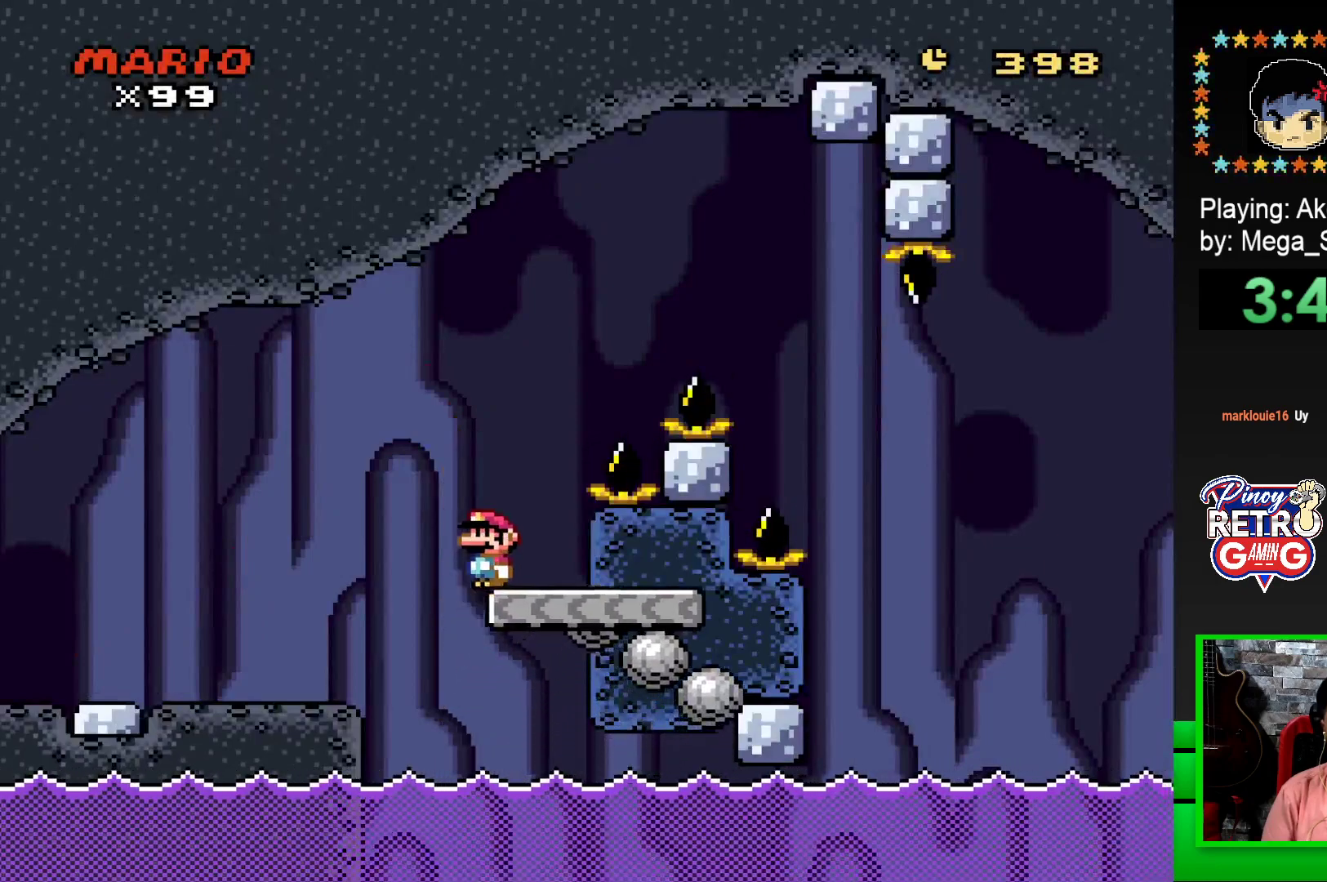
{"buttons": ["CROSS", "SQUARE", "DPAD_RIGHT"], "events": [[33, "DPAD_RIGHT", "down"], [67, "CROSS", "down"]]}
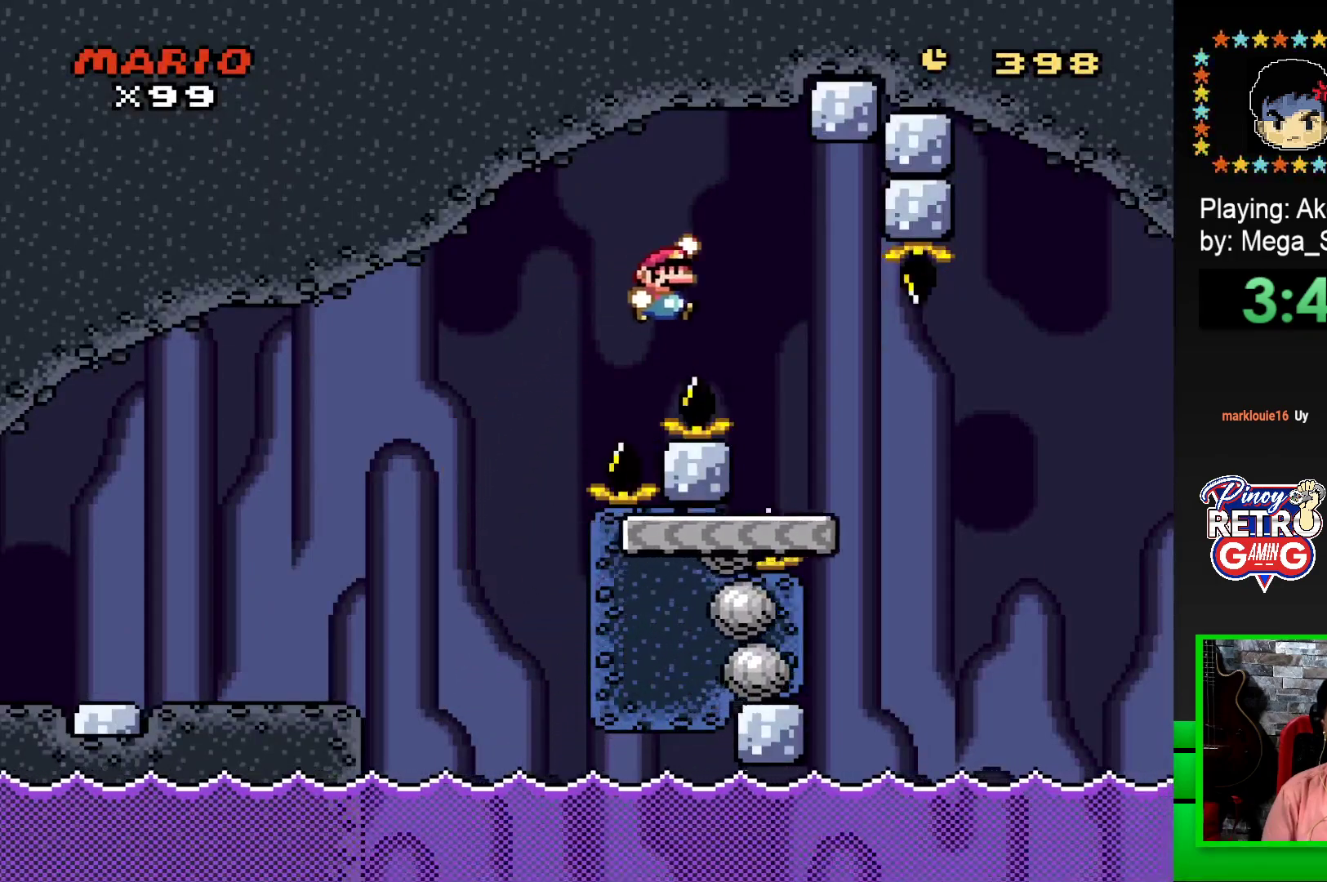
{"buttons": ["SQUARE", "DPAD_LEFT"], "events": [[267, "DPAD_RIGHT", "up"], [350, "DPAD_LEFT", "down"], [367, "CROSS", "up"]]}